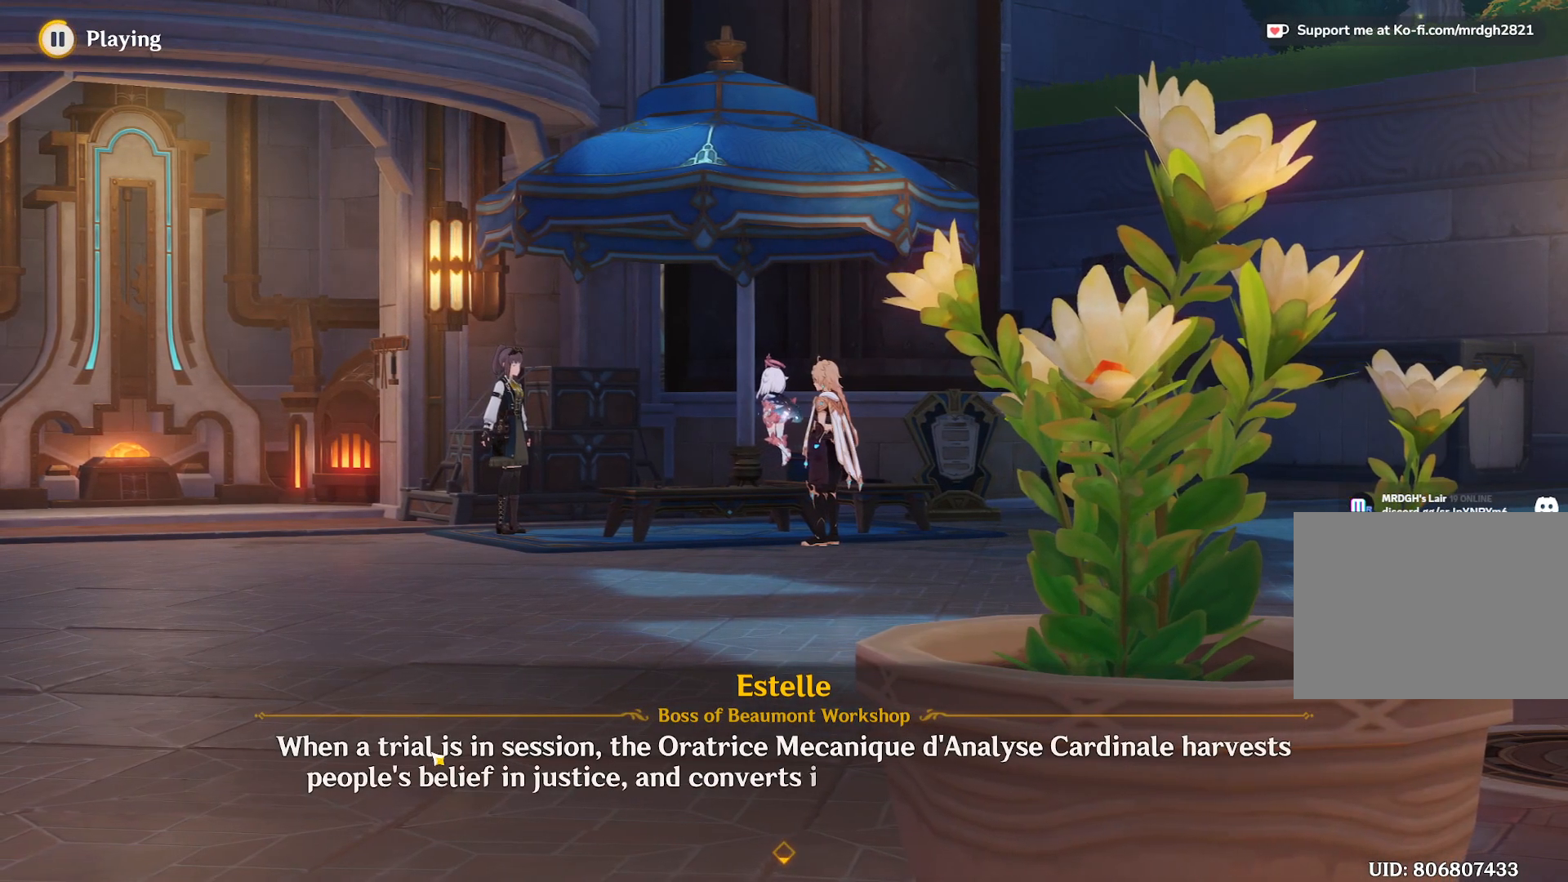
Gameplay with keyboard and mouse; each line is a JSON object with the keys and mouse buttons held at the frame after it. "events" lists presses ("down") and releases ("up") of "1", "2", "3", "4", "5", "a", "alt", "b", "c", "ctrl", "d", "e", "f", "g", "q", "r", "s", "shift", "space", "t", "tab", "v", "w", "x", "z", "mouse_left", "mouse_wheel", "mouse_right", "mouse_mb4" and "mouse_mb5" between this image and that frame as [ms after this image, input, new state], when the widget could be followed in between. "mouse_left", "mouse_wheel", "mouse_right", "mouse_mb4", "mouse_mb5" = the "left", "wheel", "right", "mb4", "mb5" buttons of the "mouse" list. No other keys are recorded. "wheel" means that the mouse wheel is clicked or scrolled. Mouse movement is not recorded.
{"keys": ["a"], "mouse": [], "events": []}
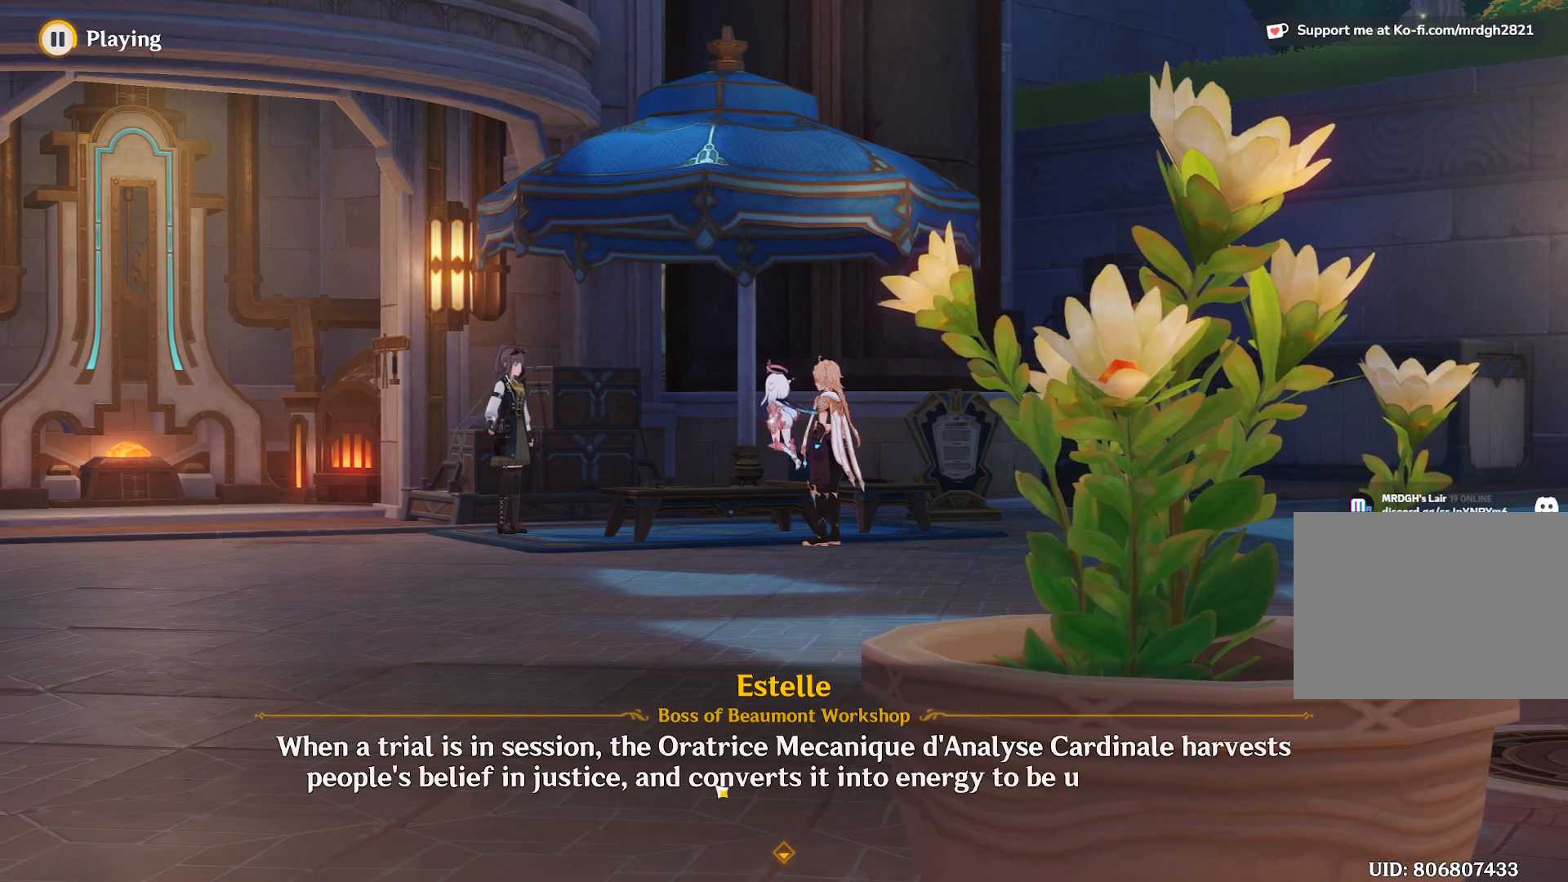
{"keys": ["a"], "mouse": [], "events": []}
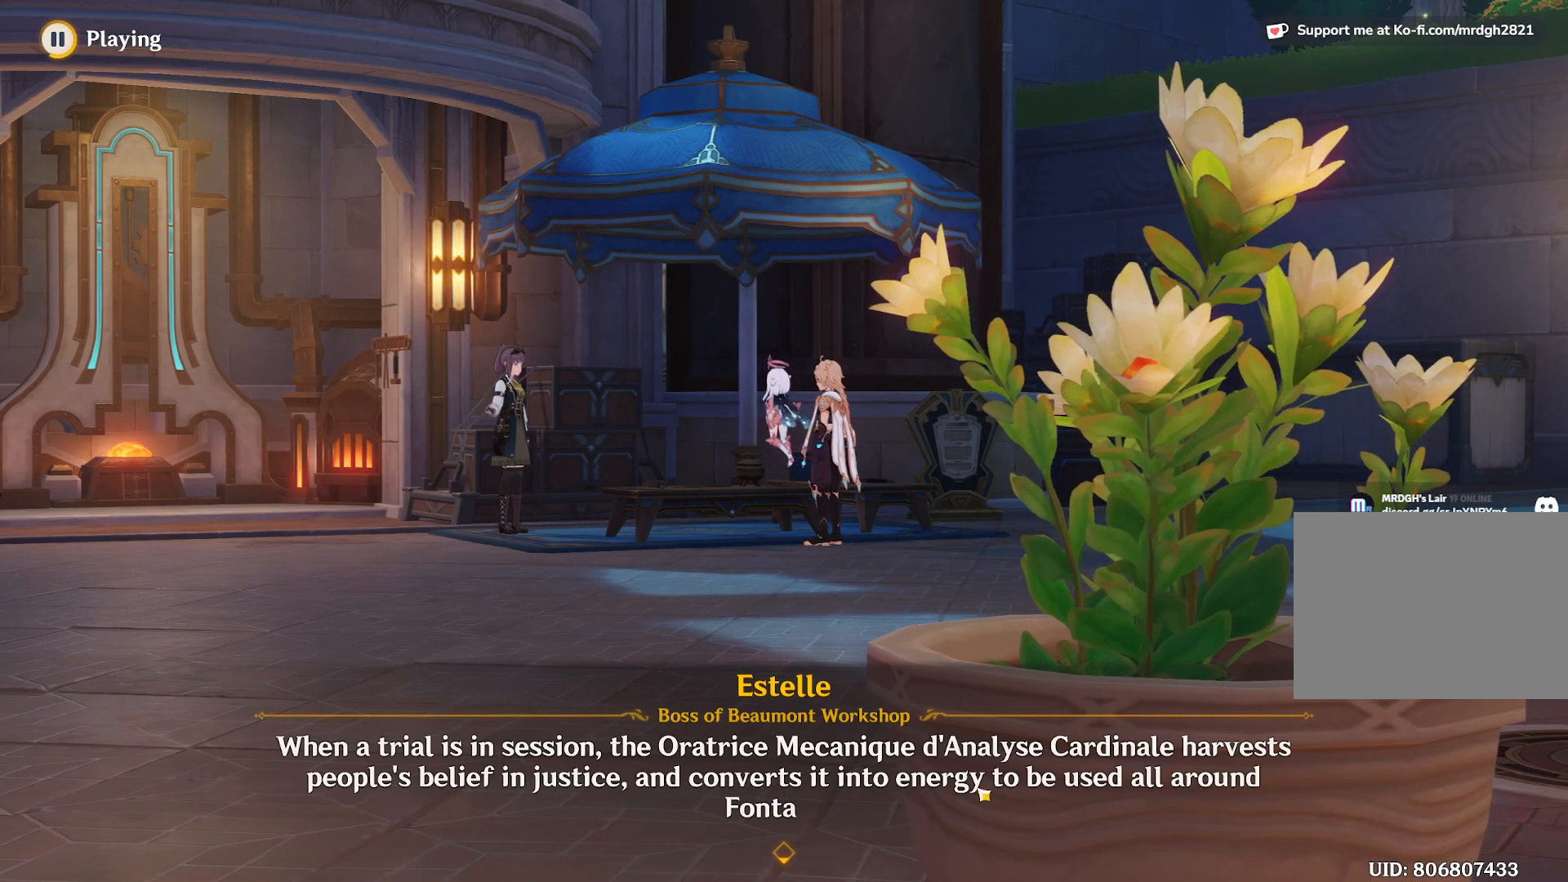
{"keys": ["a"], "mouse": [], "events": []}
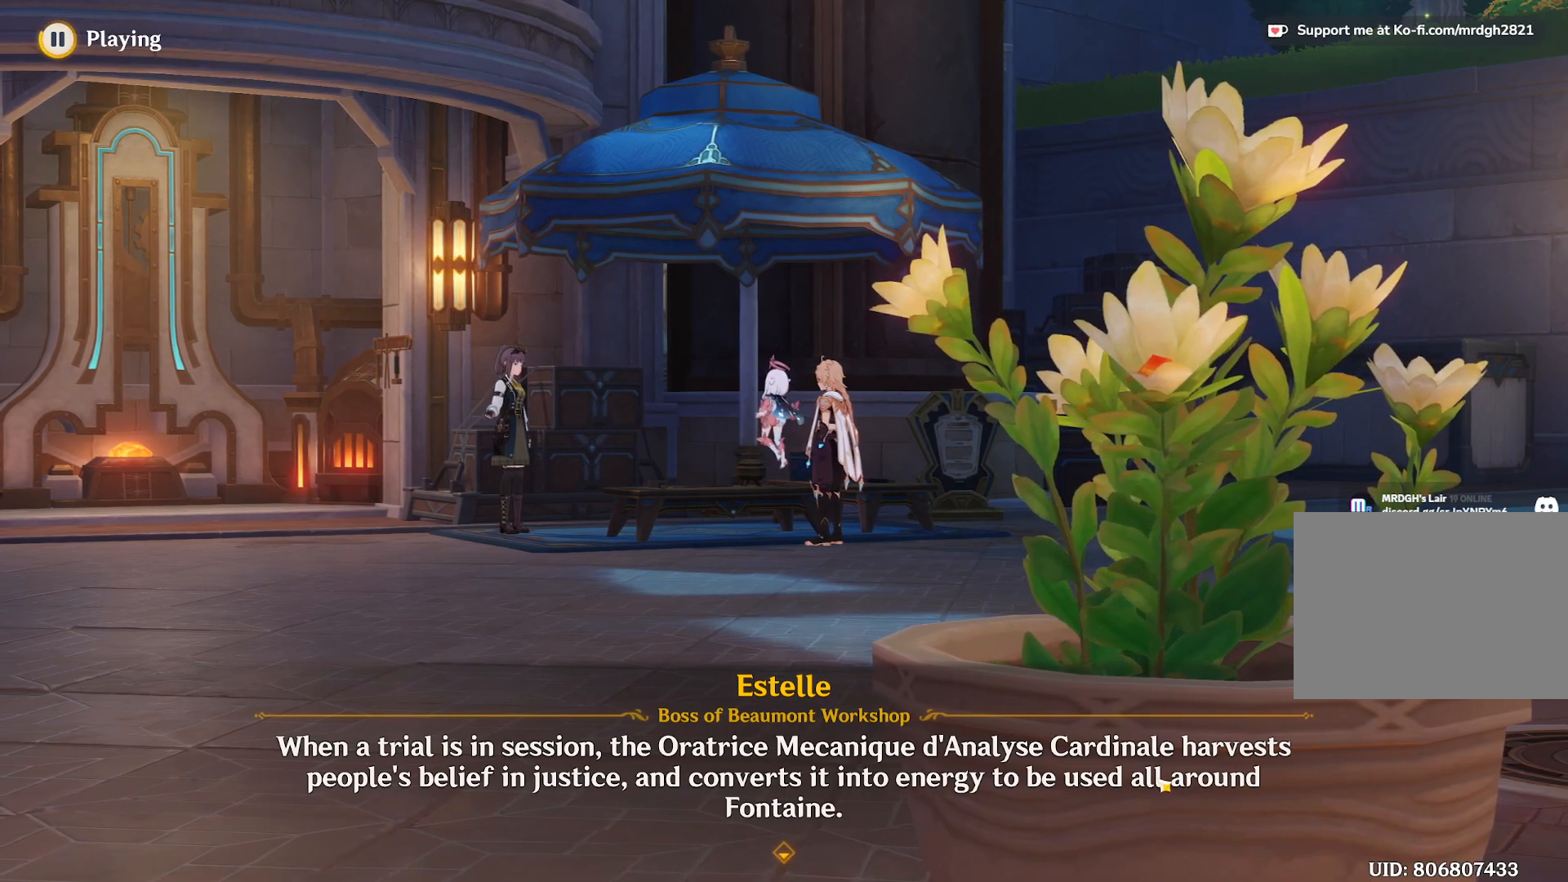
{"keys": ["a"], "mouse": [], "events": []}
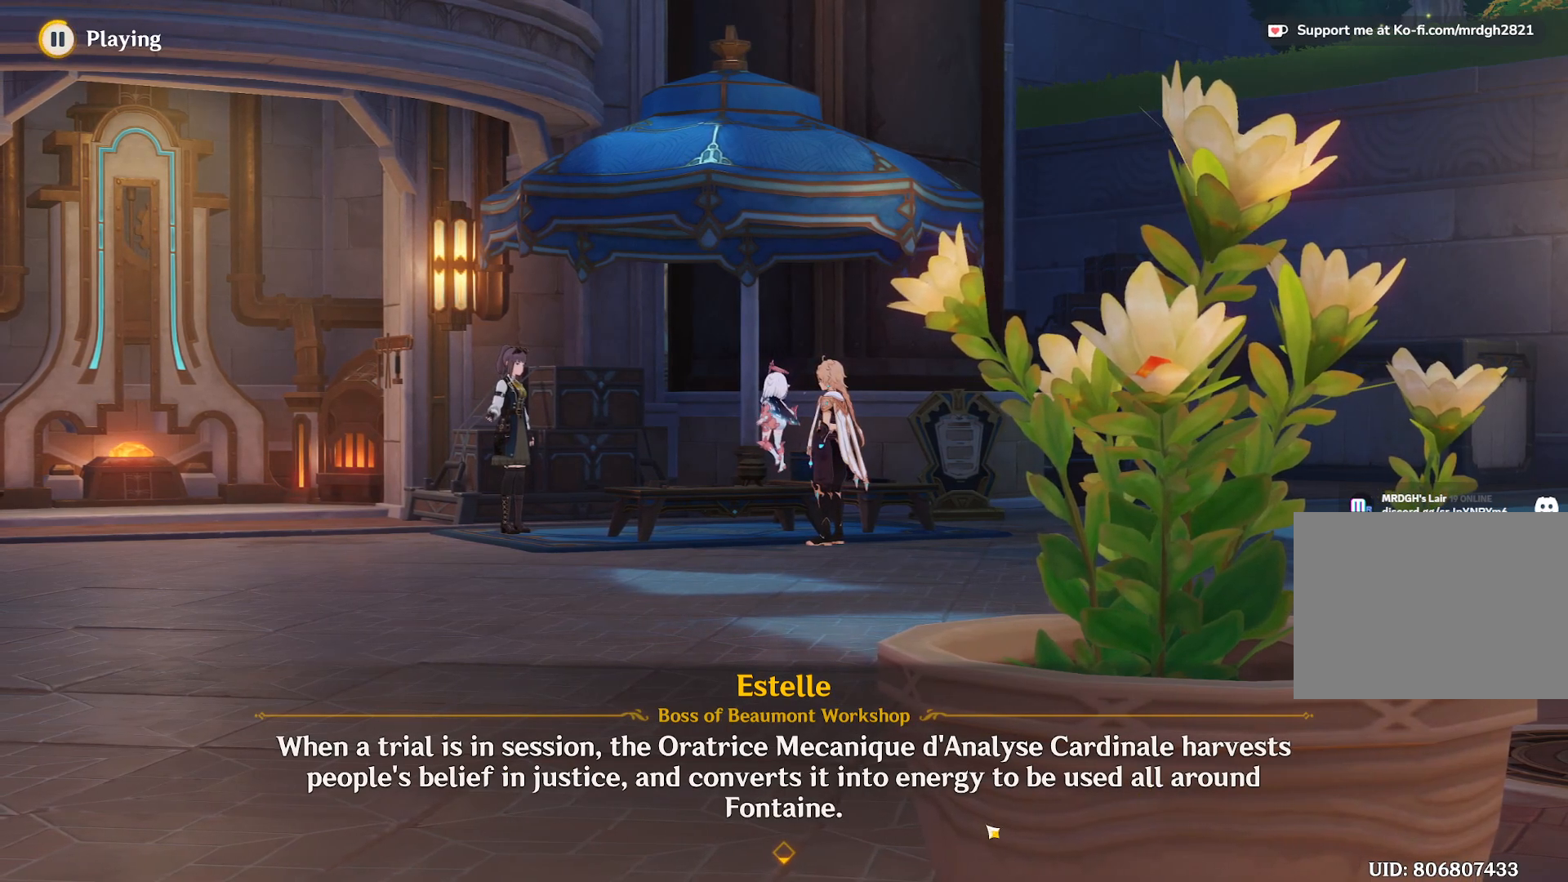
{"keys": ["a"], "mouse": [], "events": []}
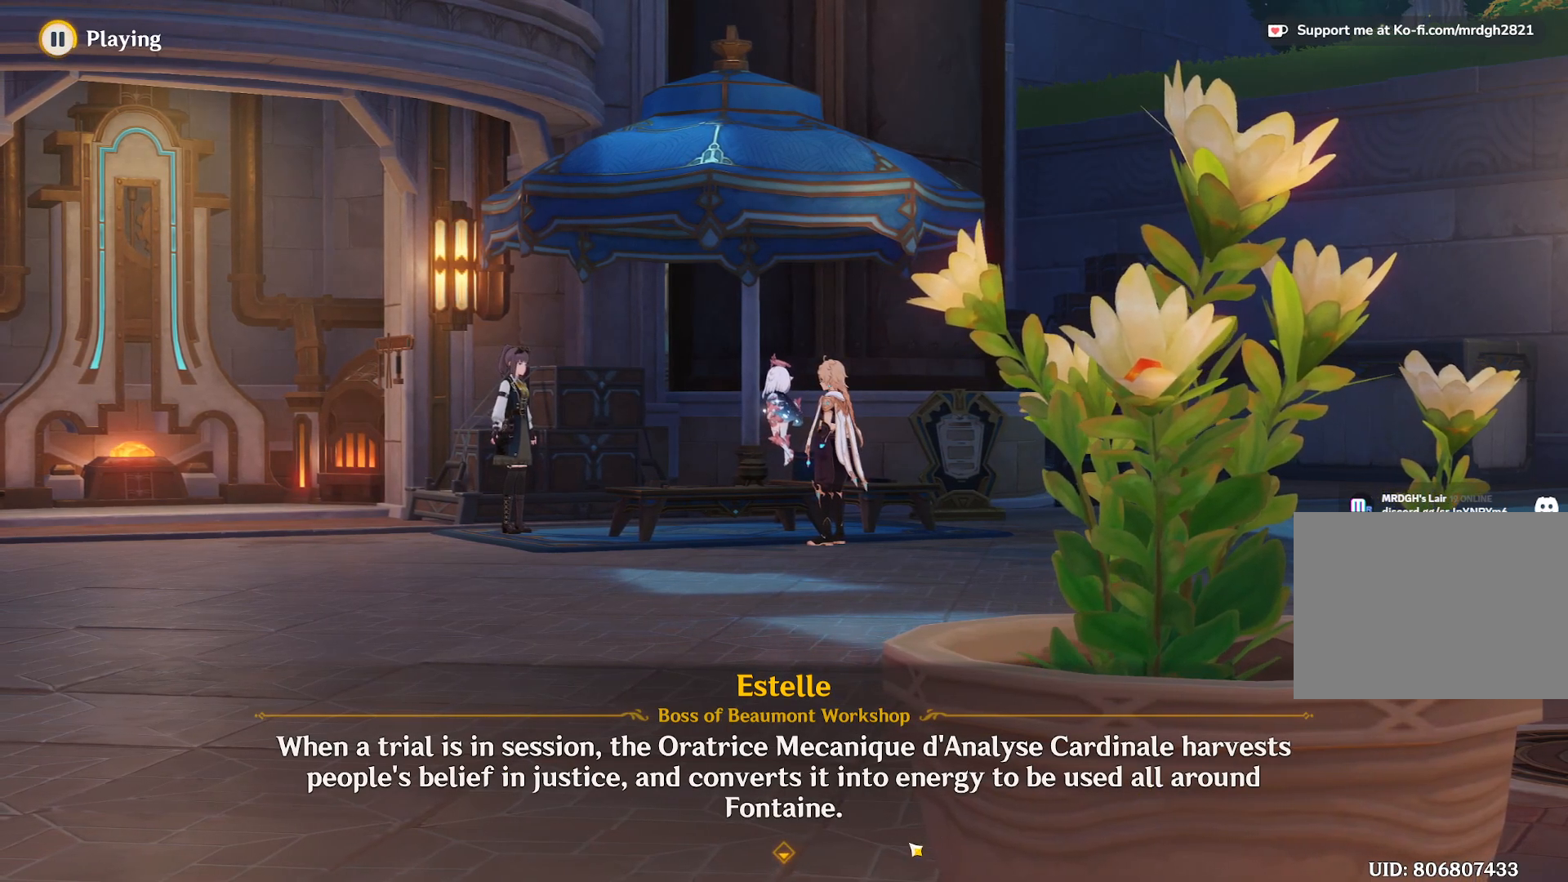
{"keys": ["a"], "mouse": [], "events": []}
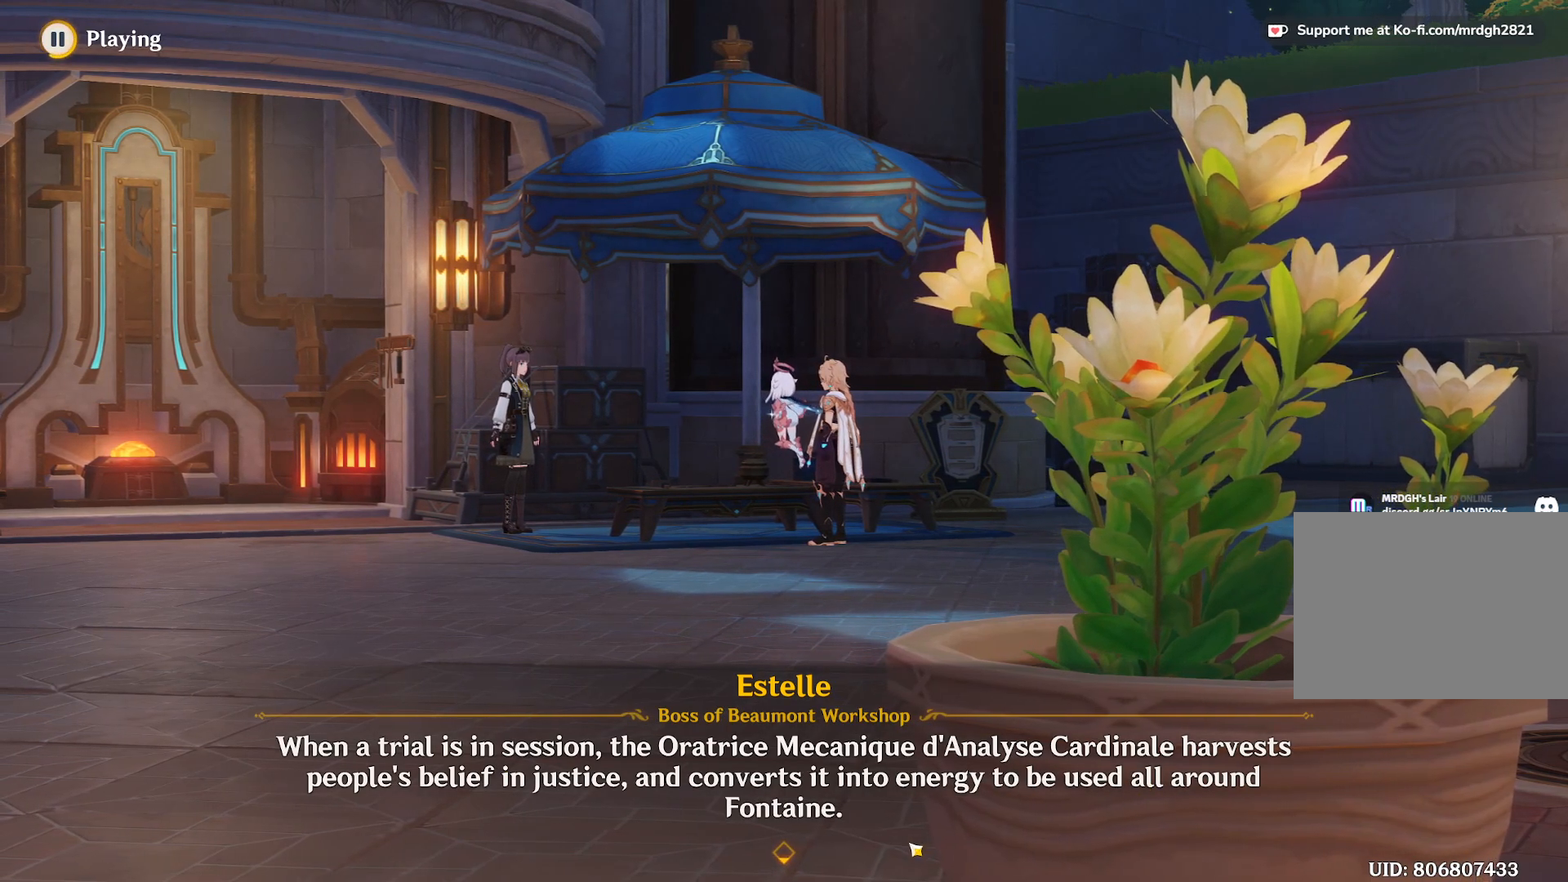
{"keys": ["a"], "mouse": [], "events": []}
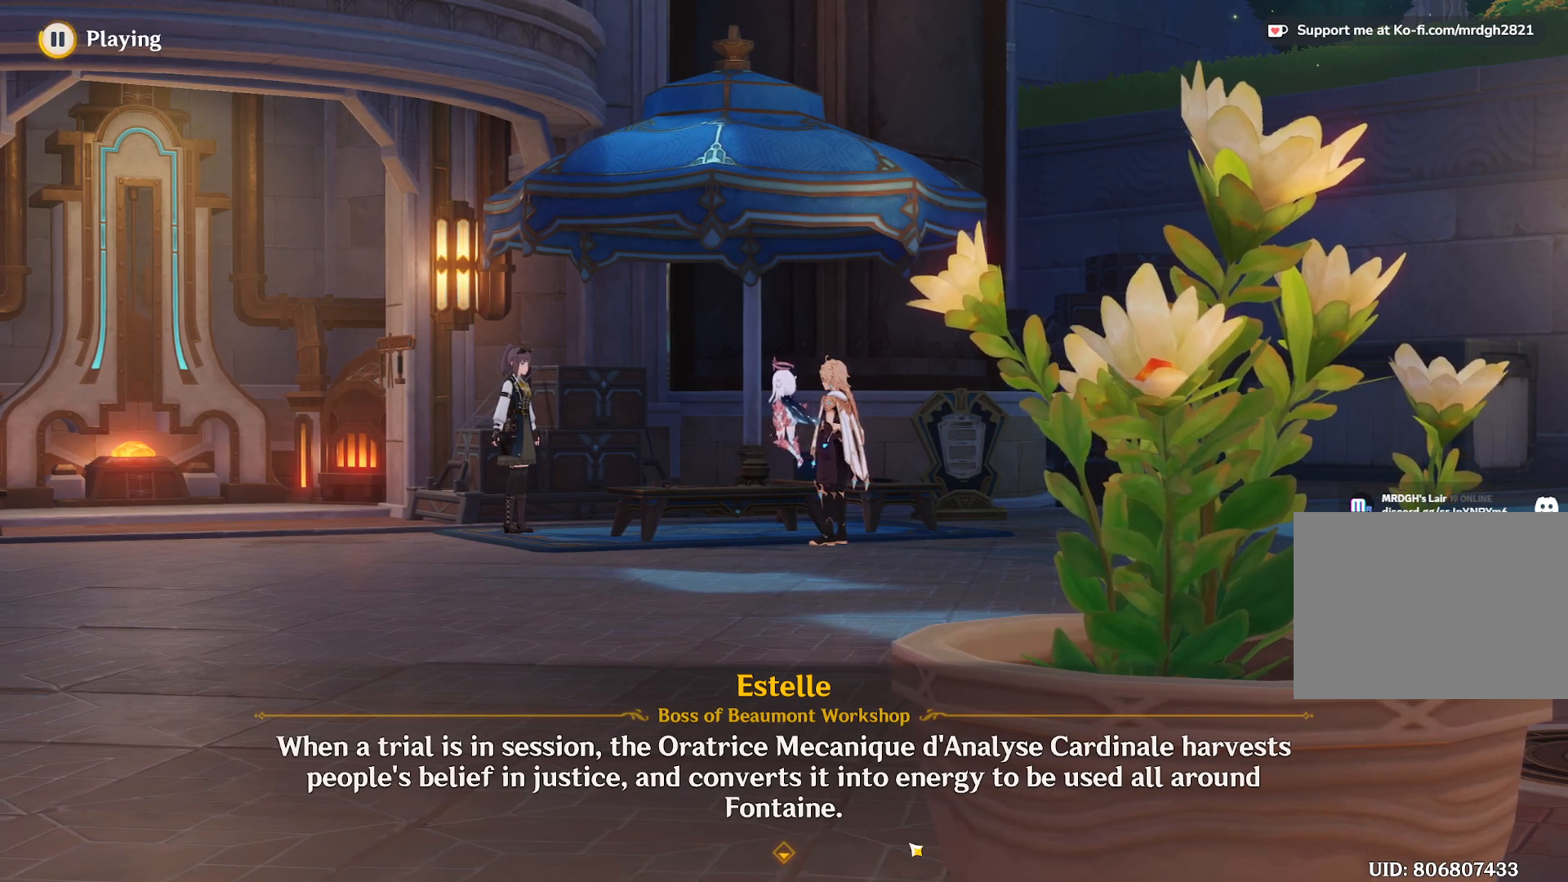
{"keys": ["a"], "mouse": [], "events": []}
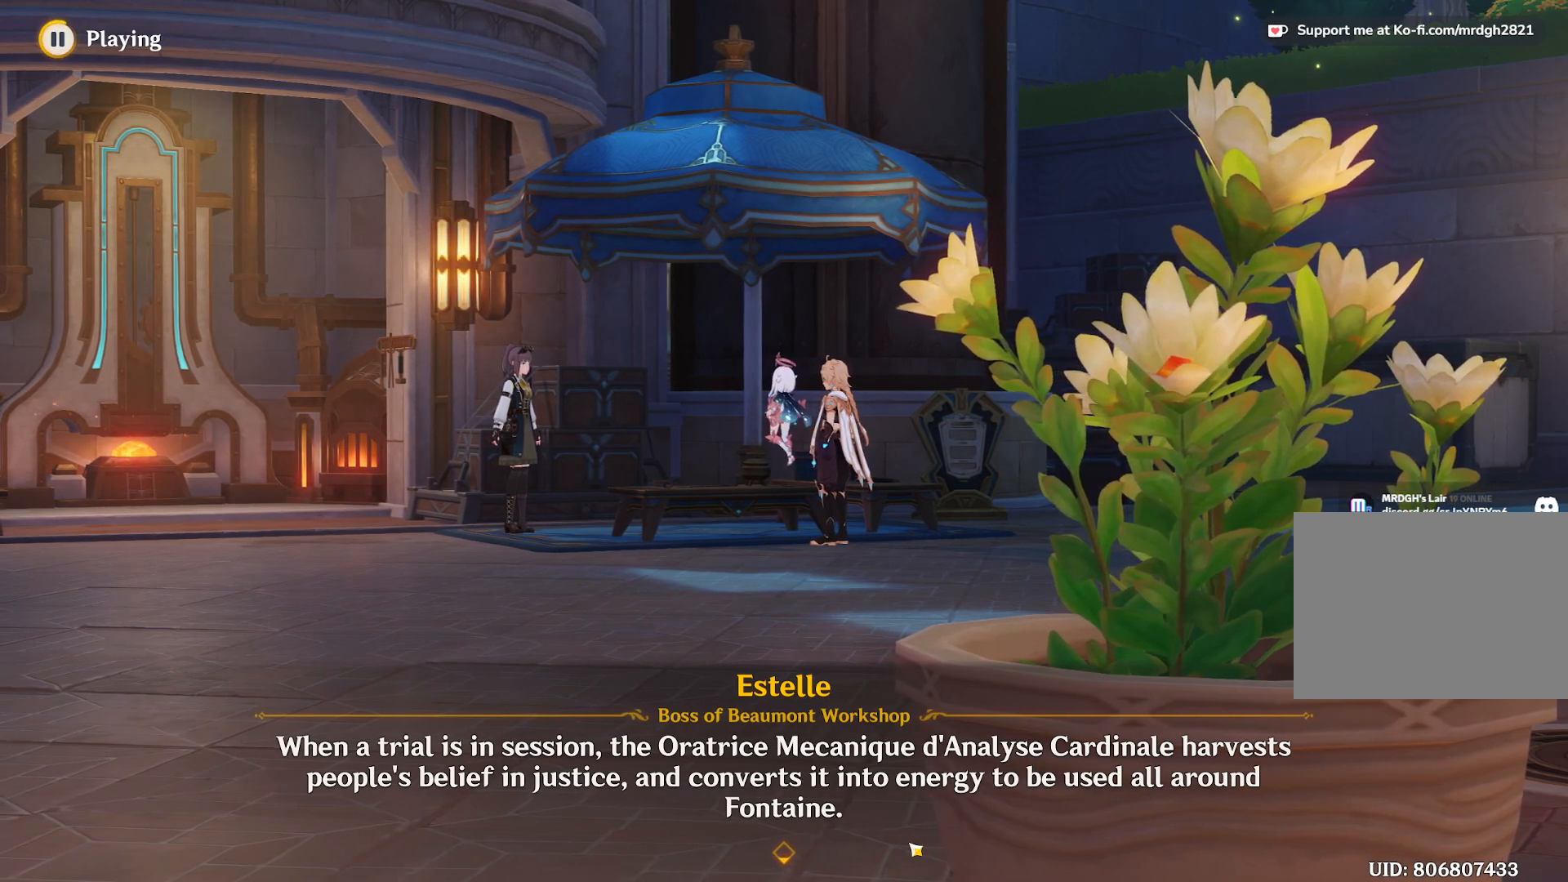
{"keys": ["a"], "mouse": [], "events": []}
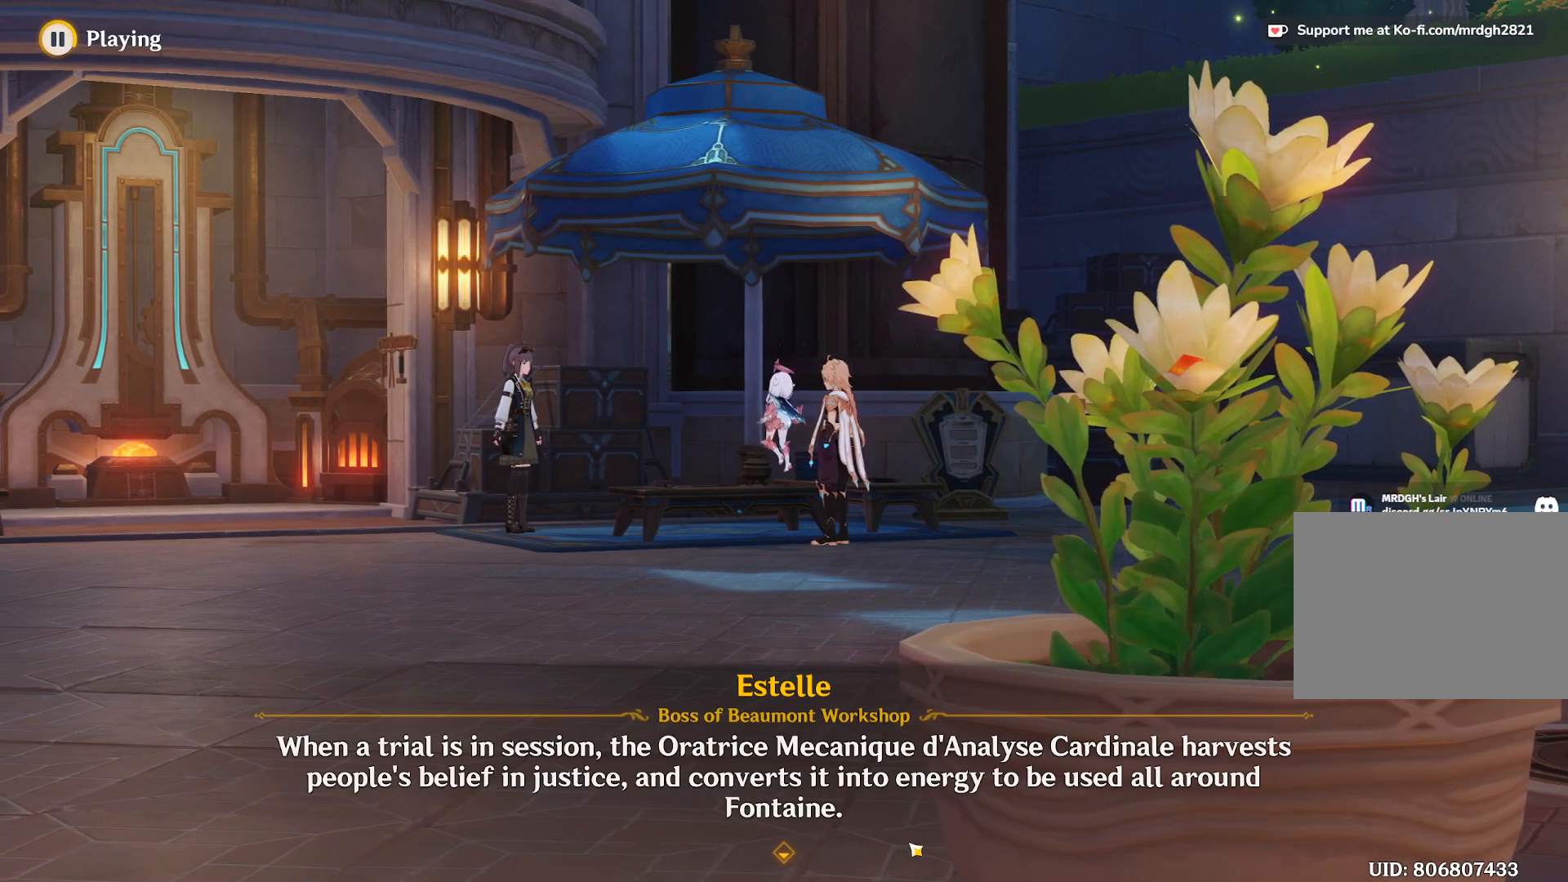
{"keys": ["a"], "mouse": [], "events": []}
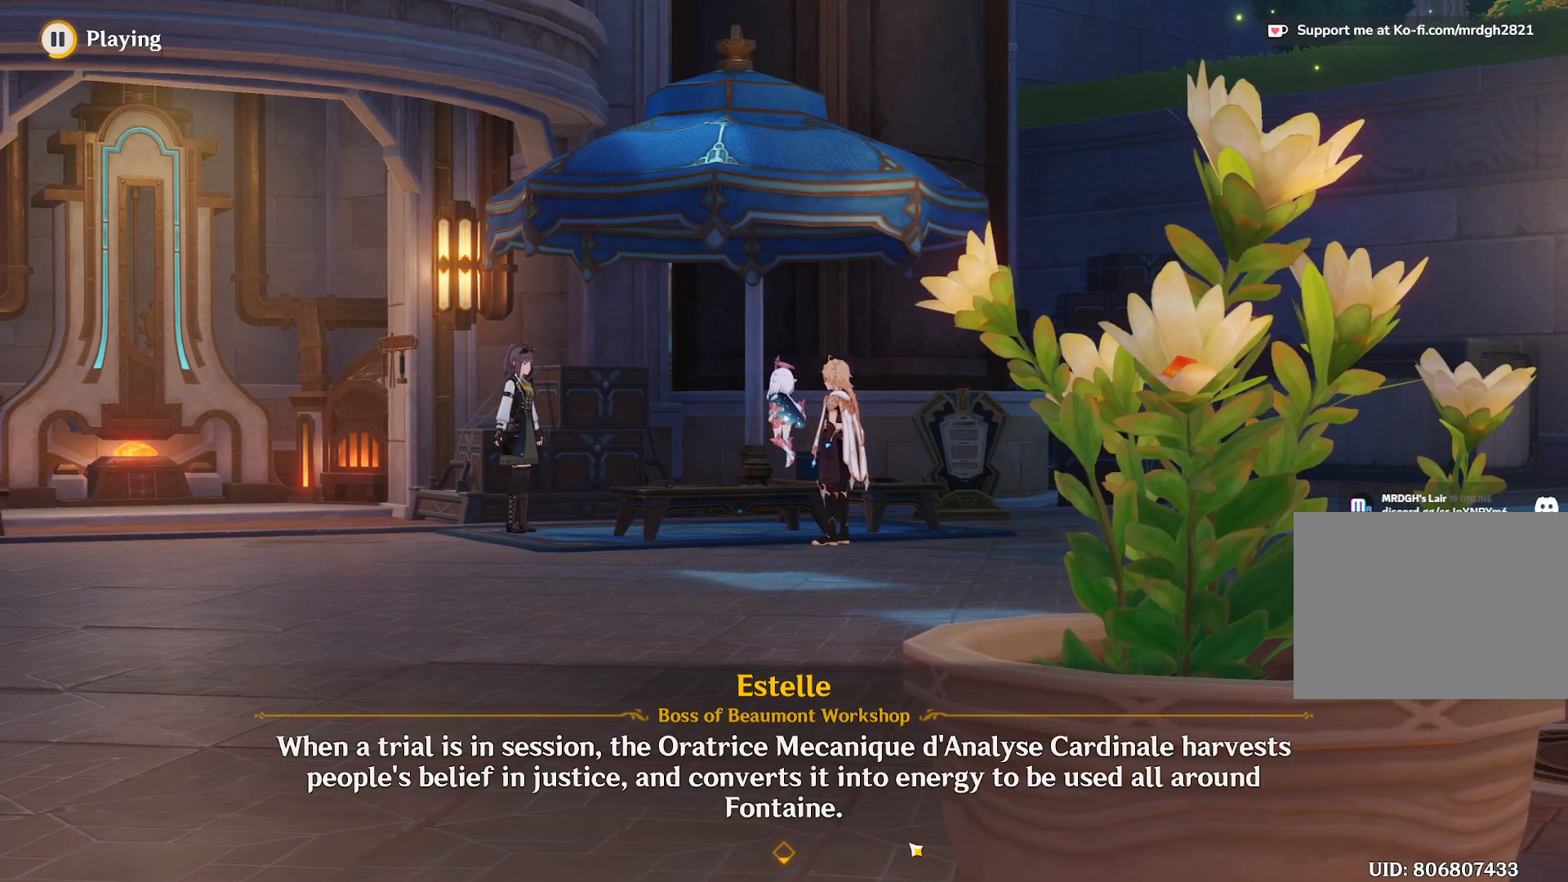
{"keys": ["a"], "mouse": [], "events": []}
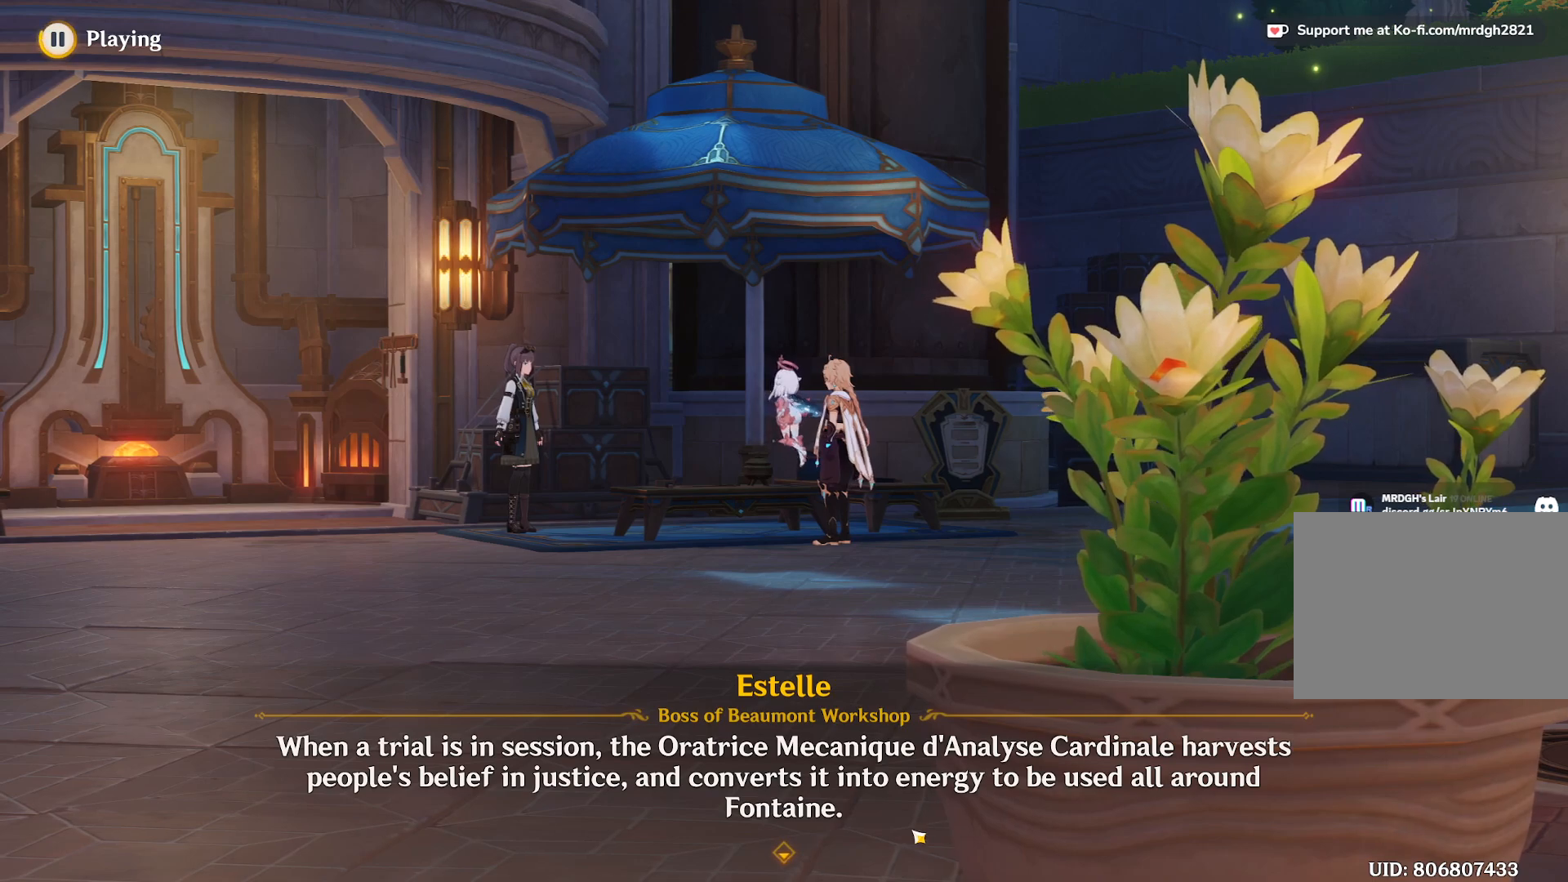
{"keys": ["a"], "mouse": [], "events": []}
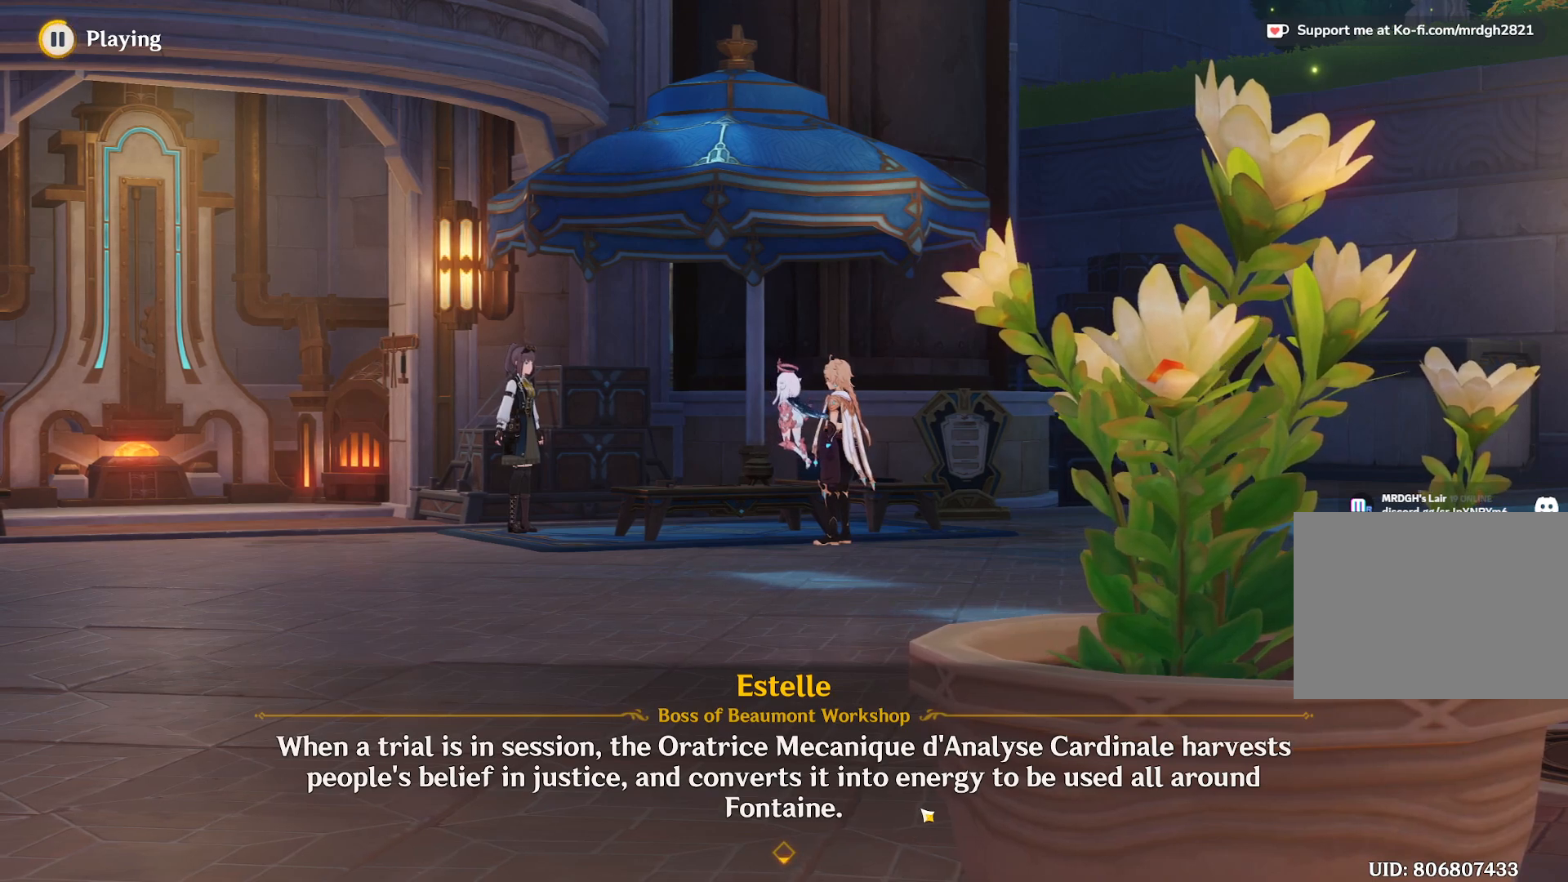
{"keys": ["a"], "mouse": [], "events": []}
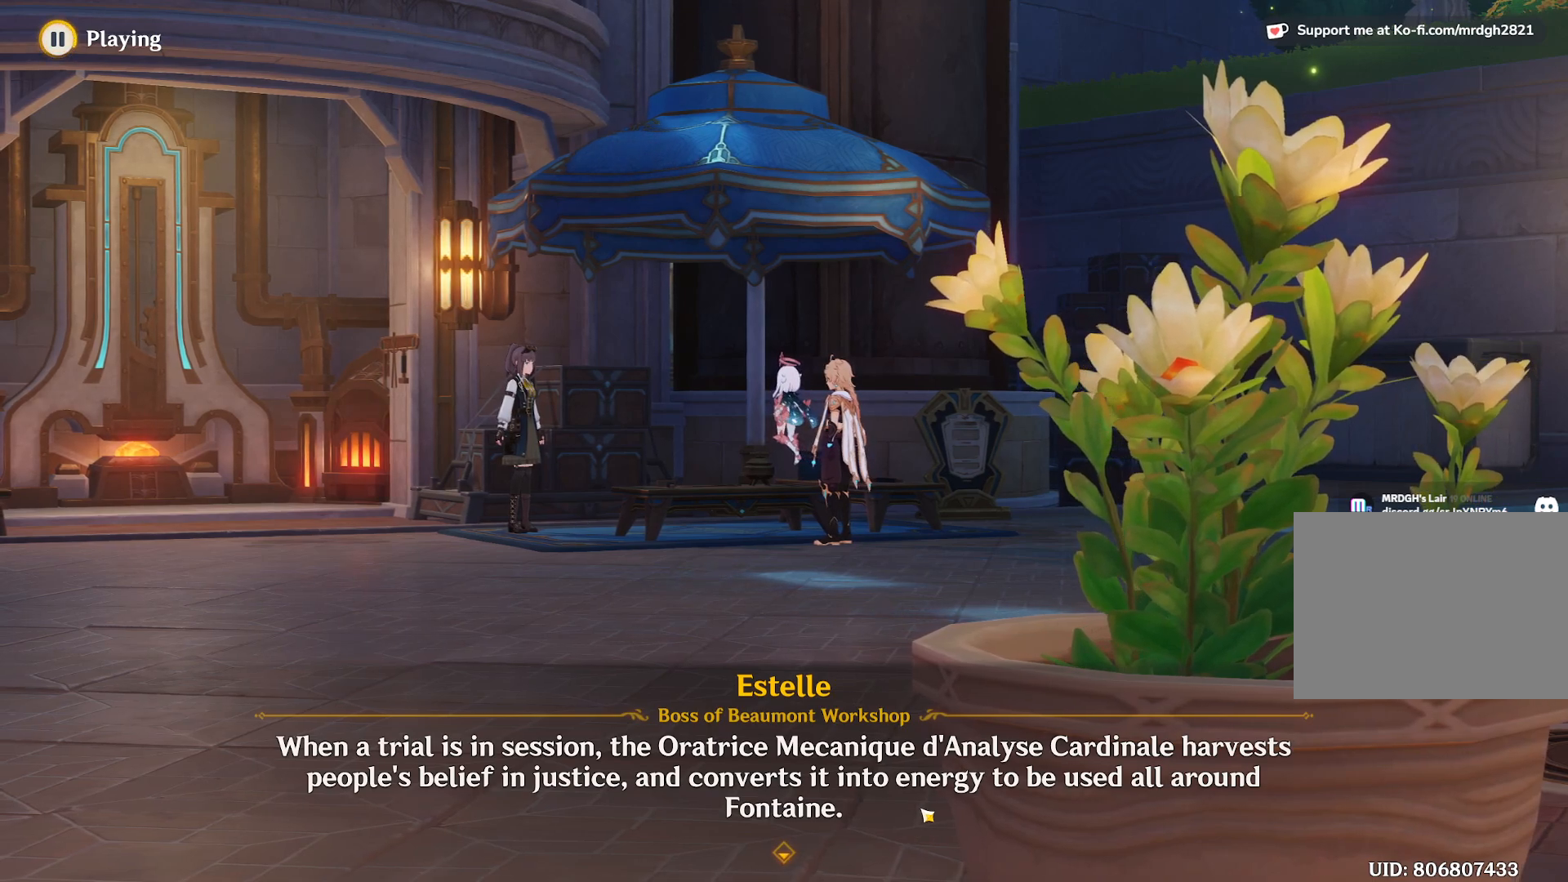
{"keys": ["a"], "mouse": [], "events": []}
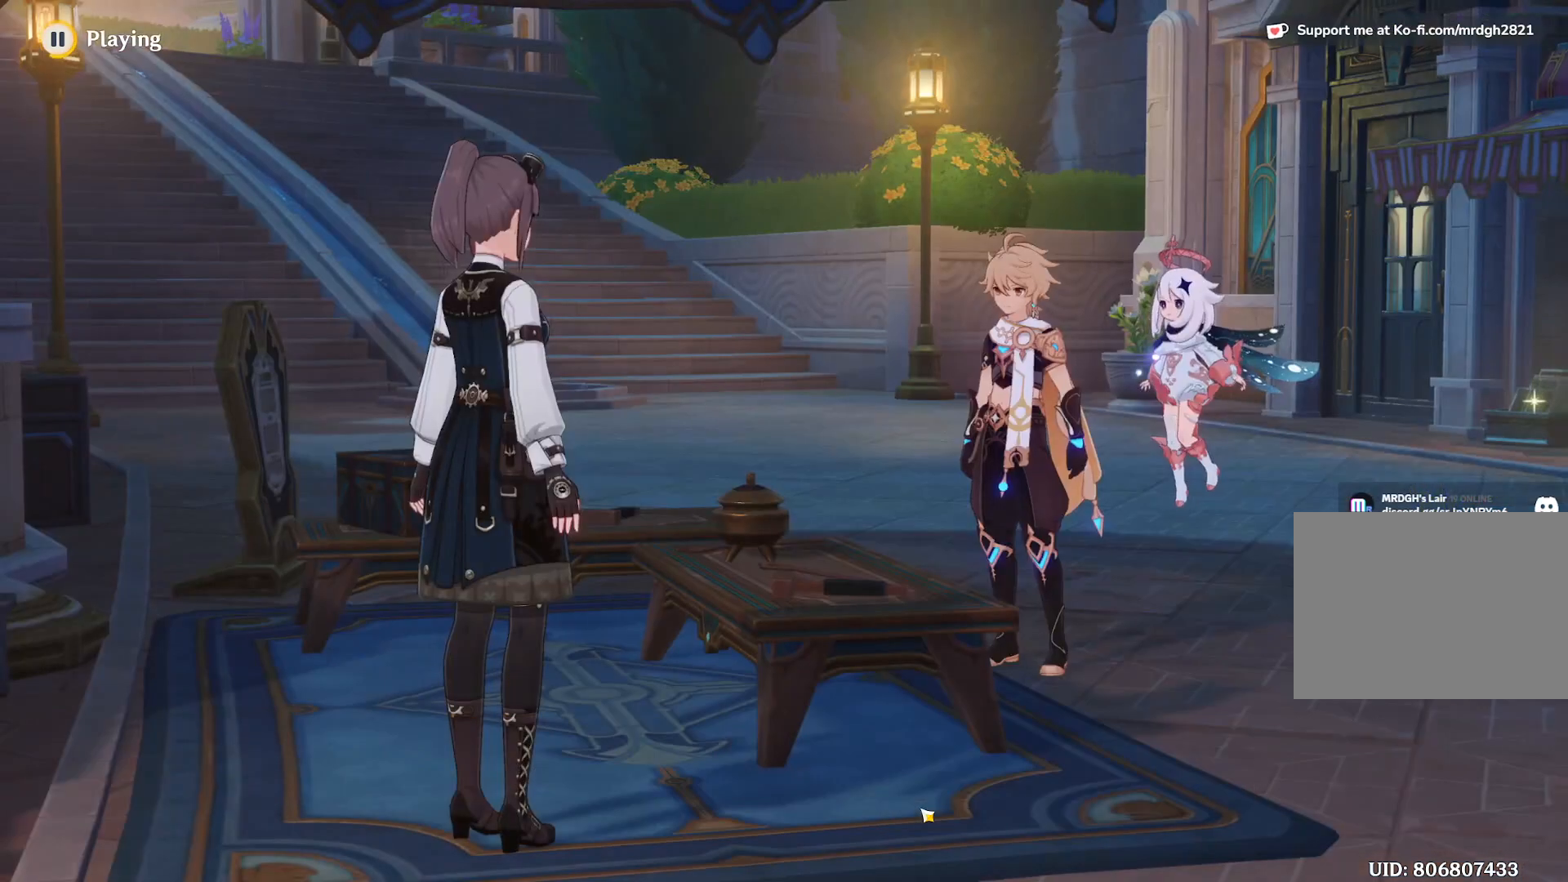
{"keys": ["a"], "mouse": [], "events": []}
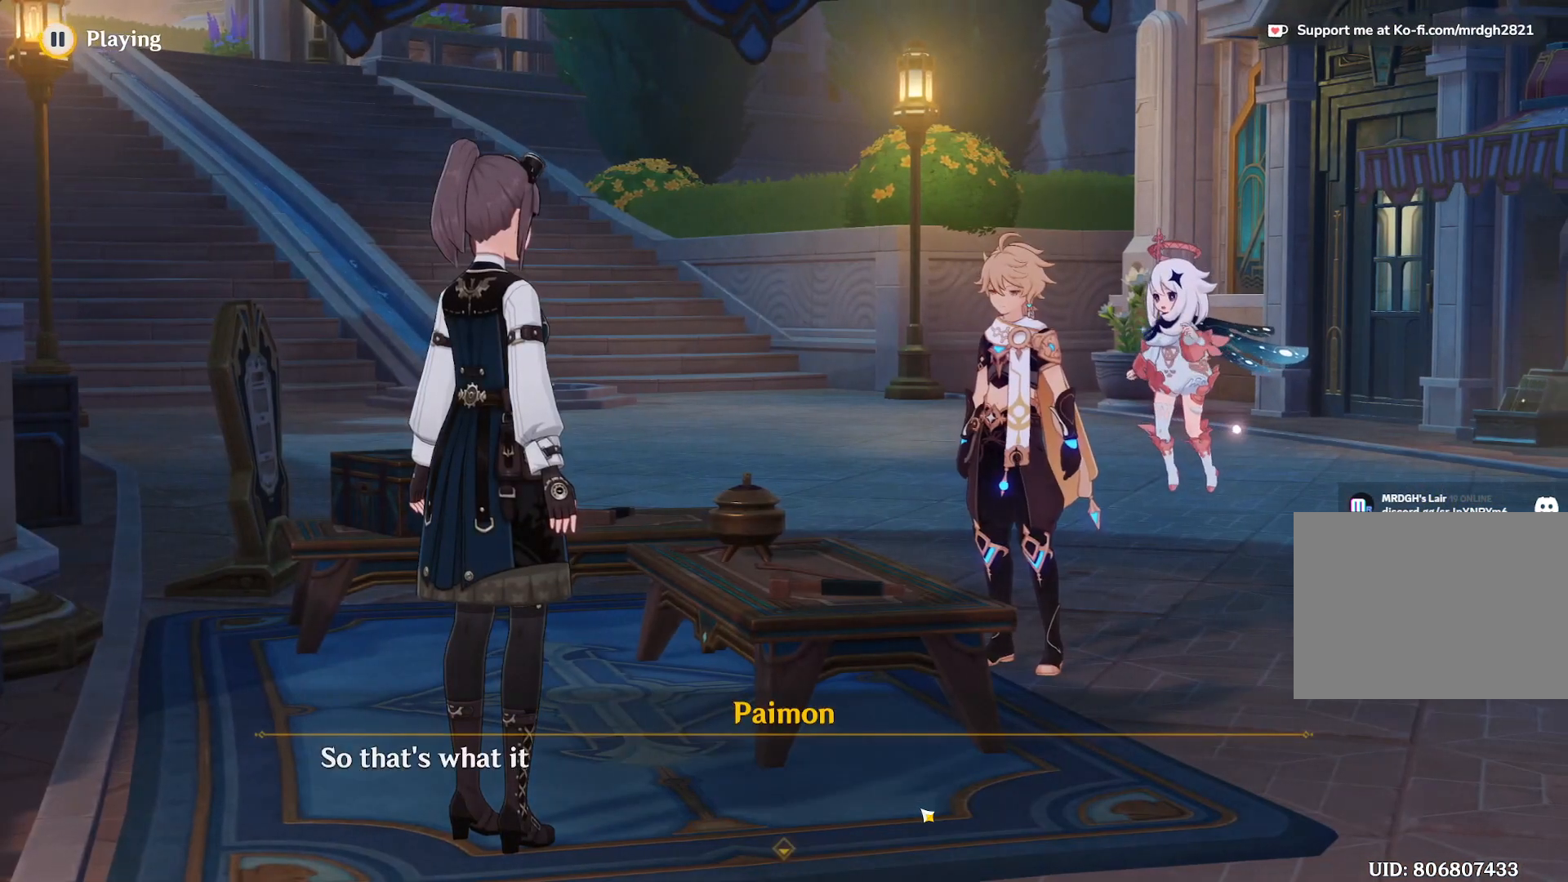
{"keys": ["a"], "mouse": [], "events": []}
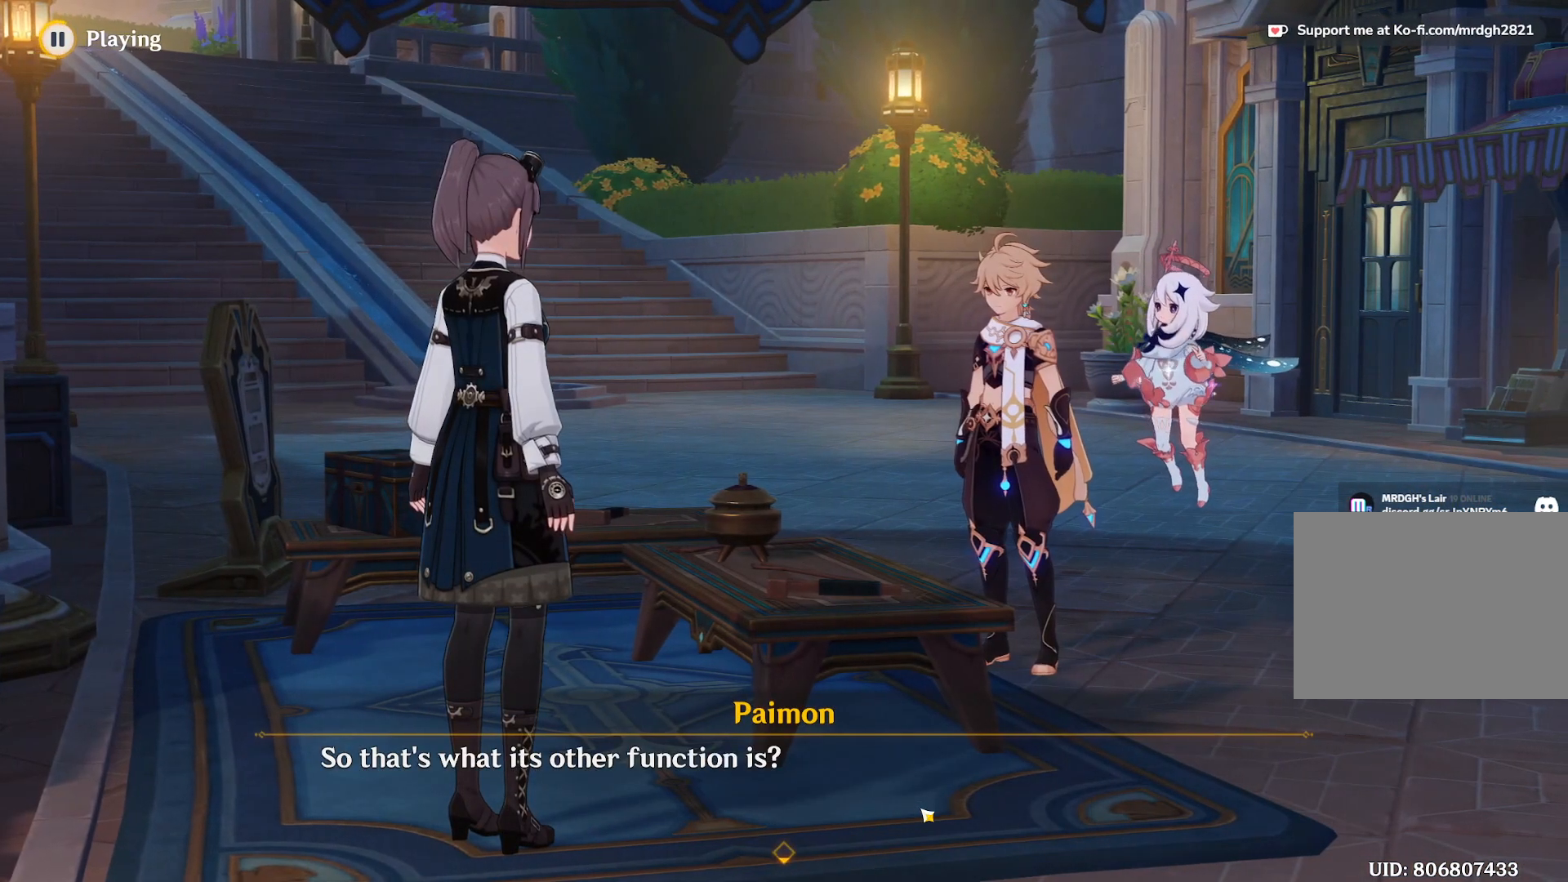
{"keys": ["a"], "mouse": [], "events": []}
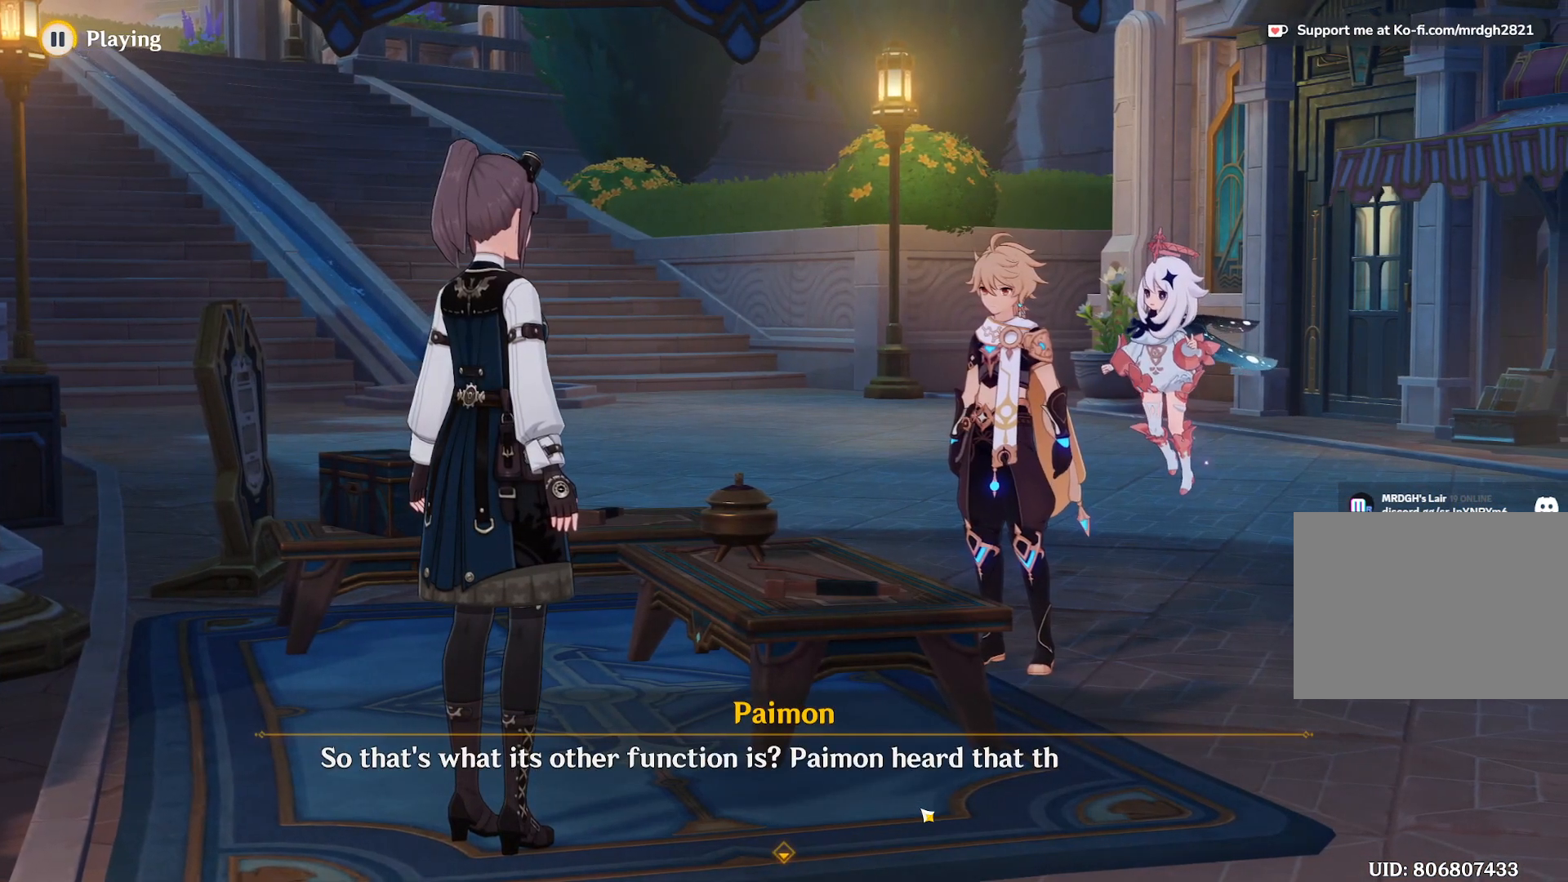
{"keys": ["a"], "mouse": [], "events": []}
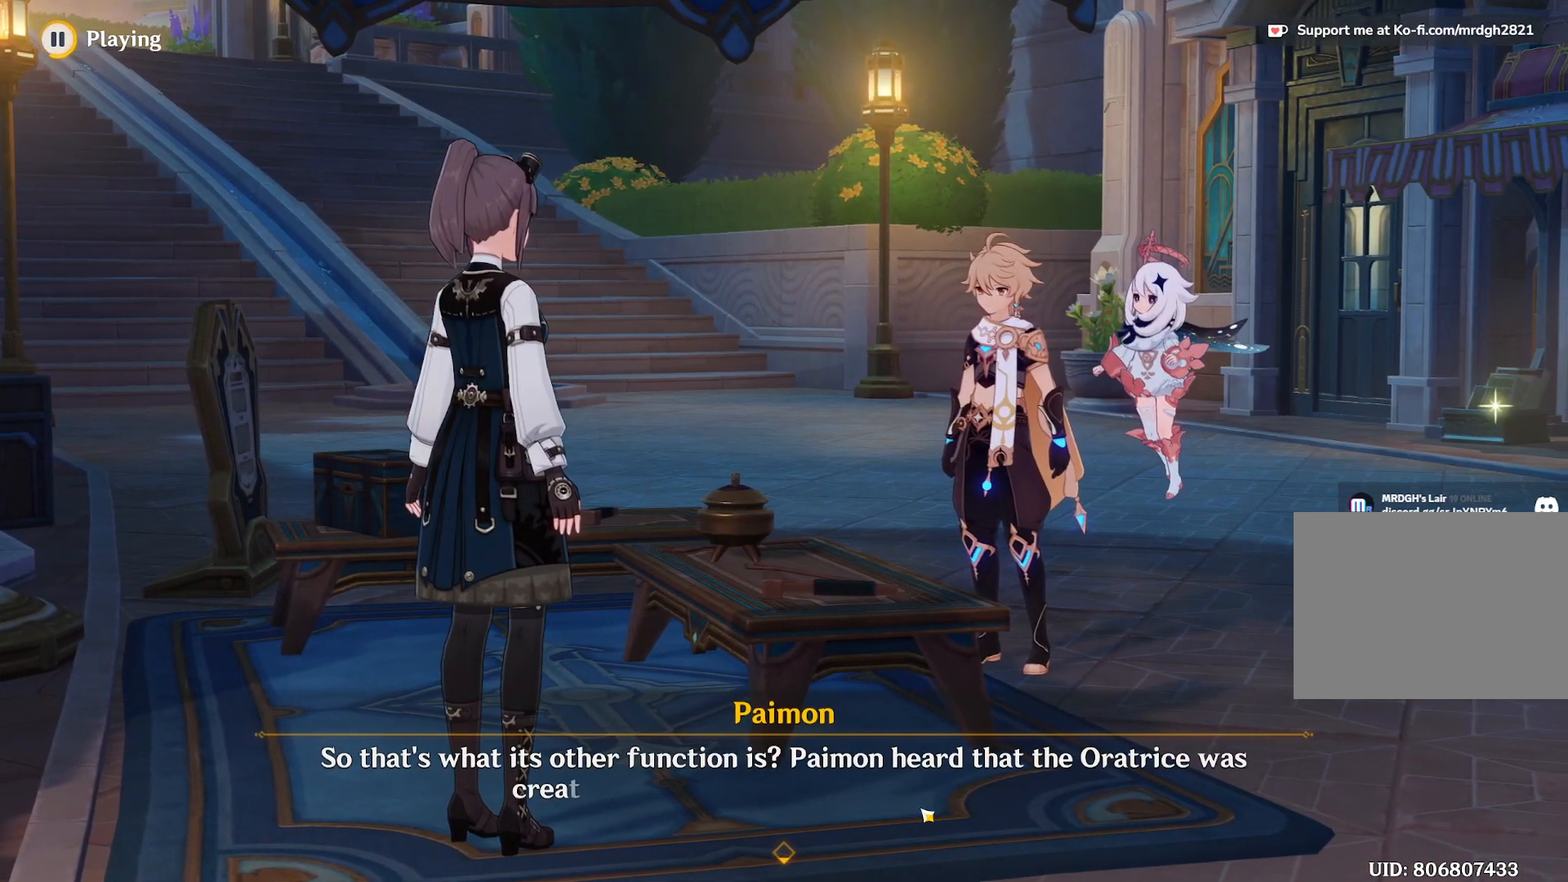
{"keys": ["a"], "mouse": [], "events": []}
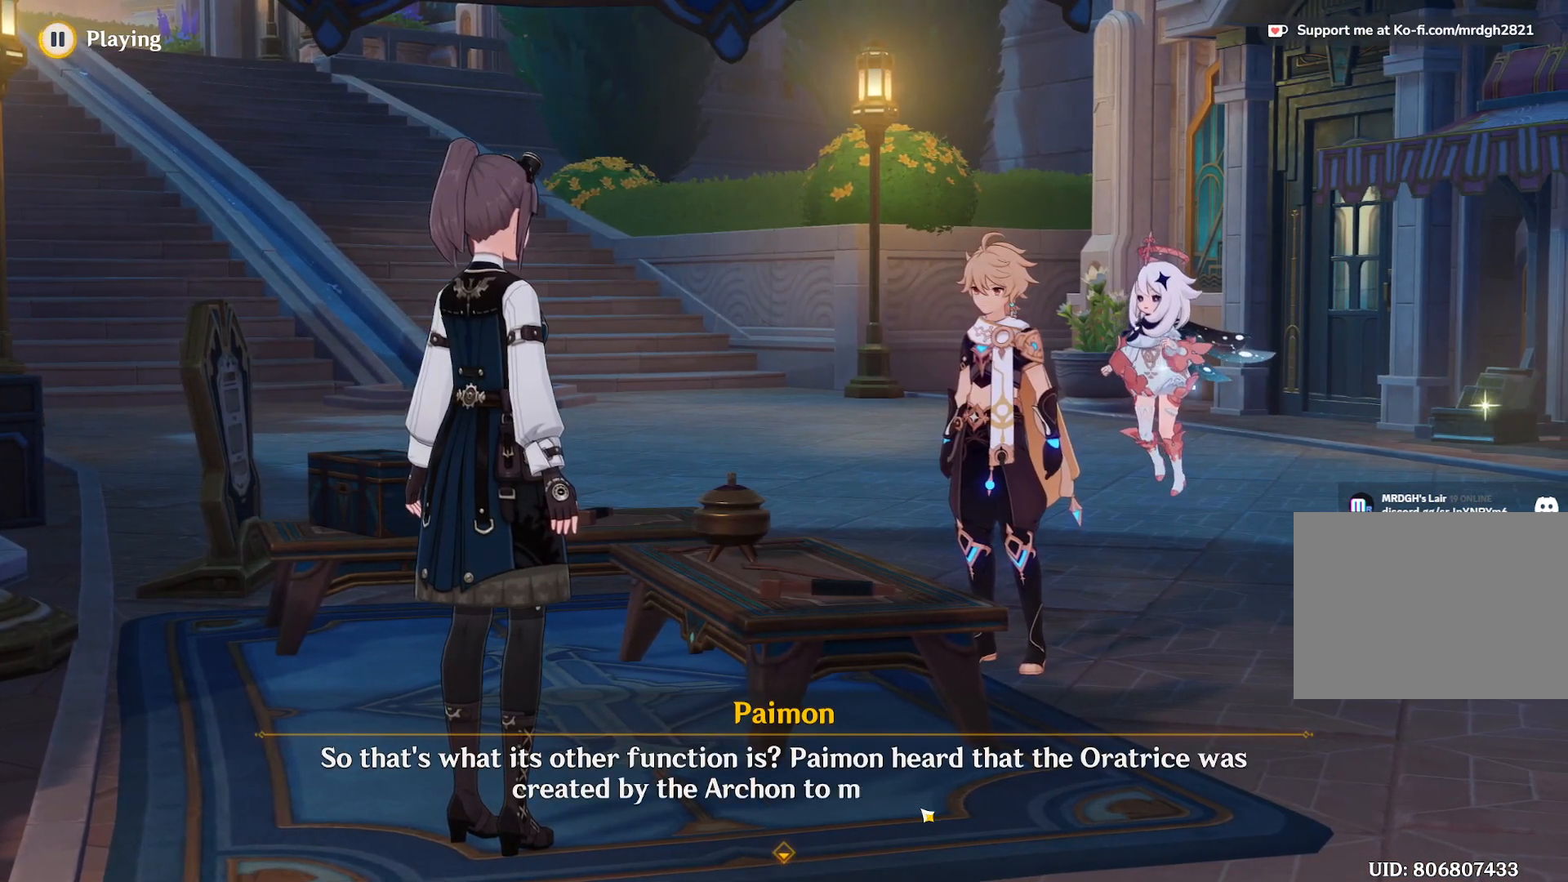
{"keys": ["a"], "mouse": [], "events": []}
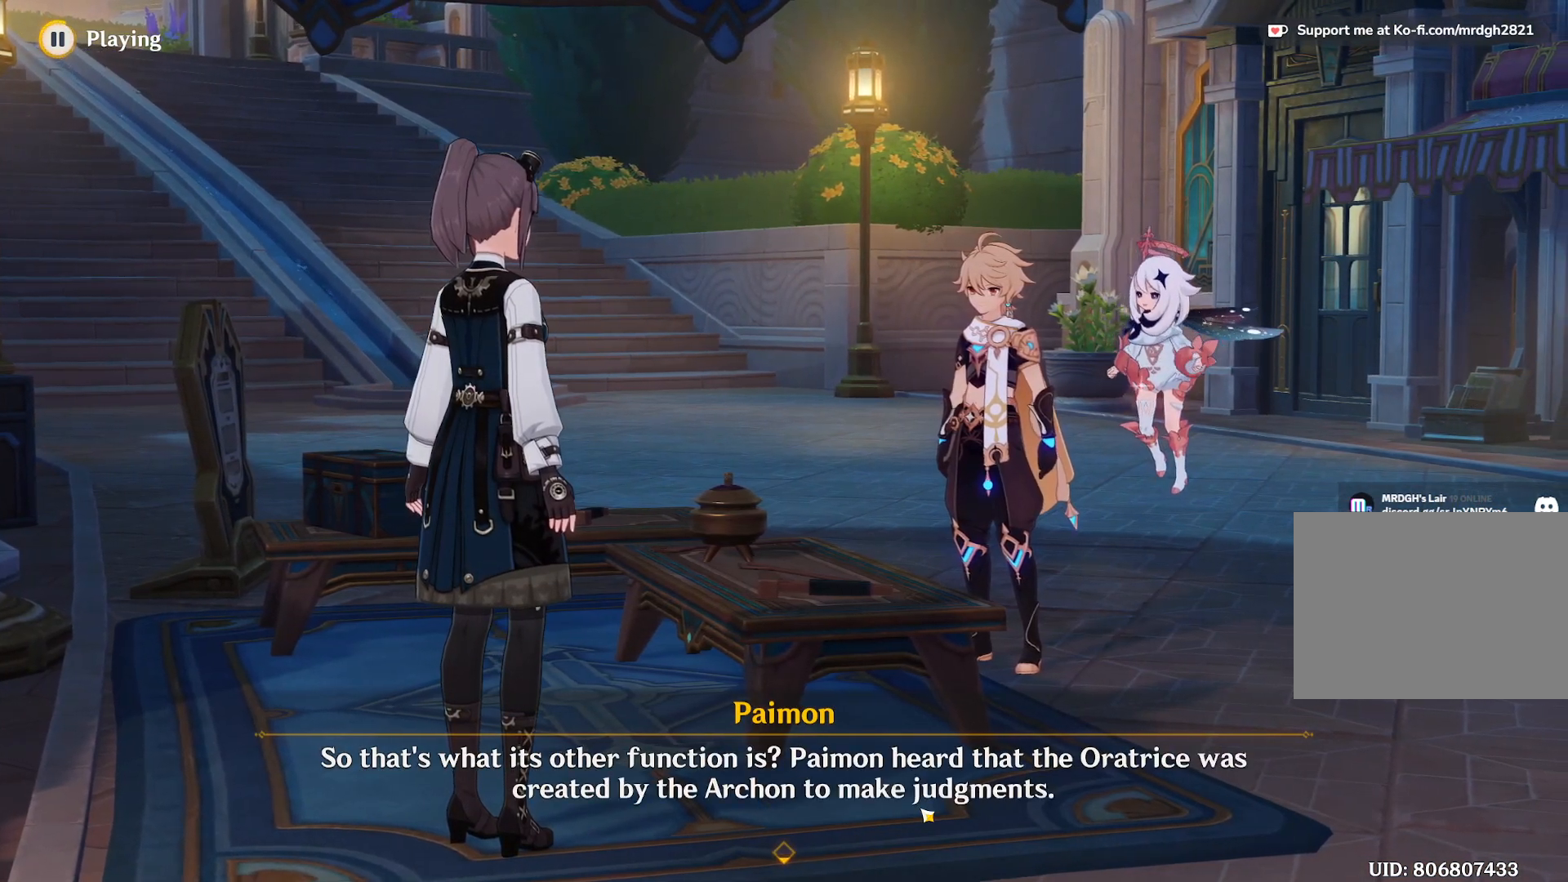
{"keys": ["a"], "mouse": [], "events": []}
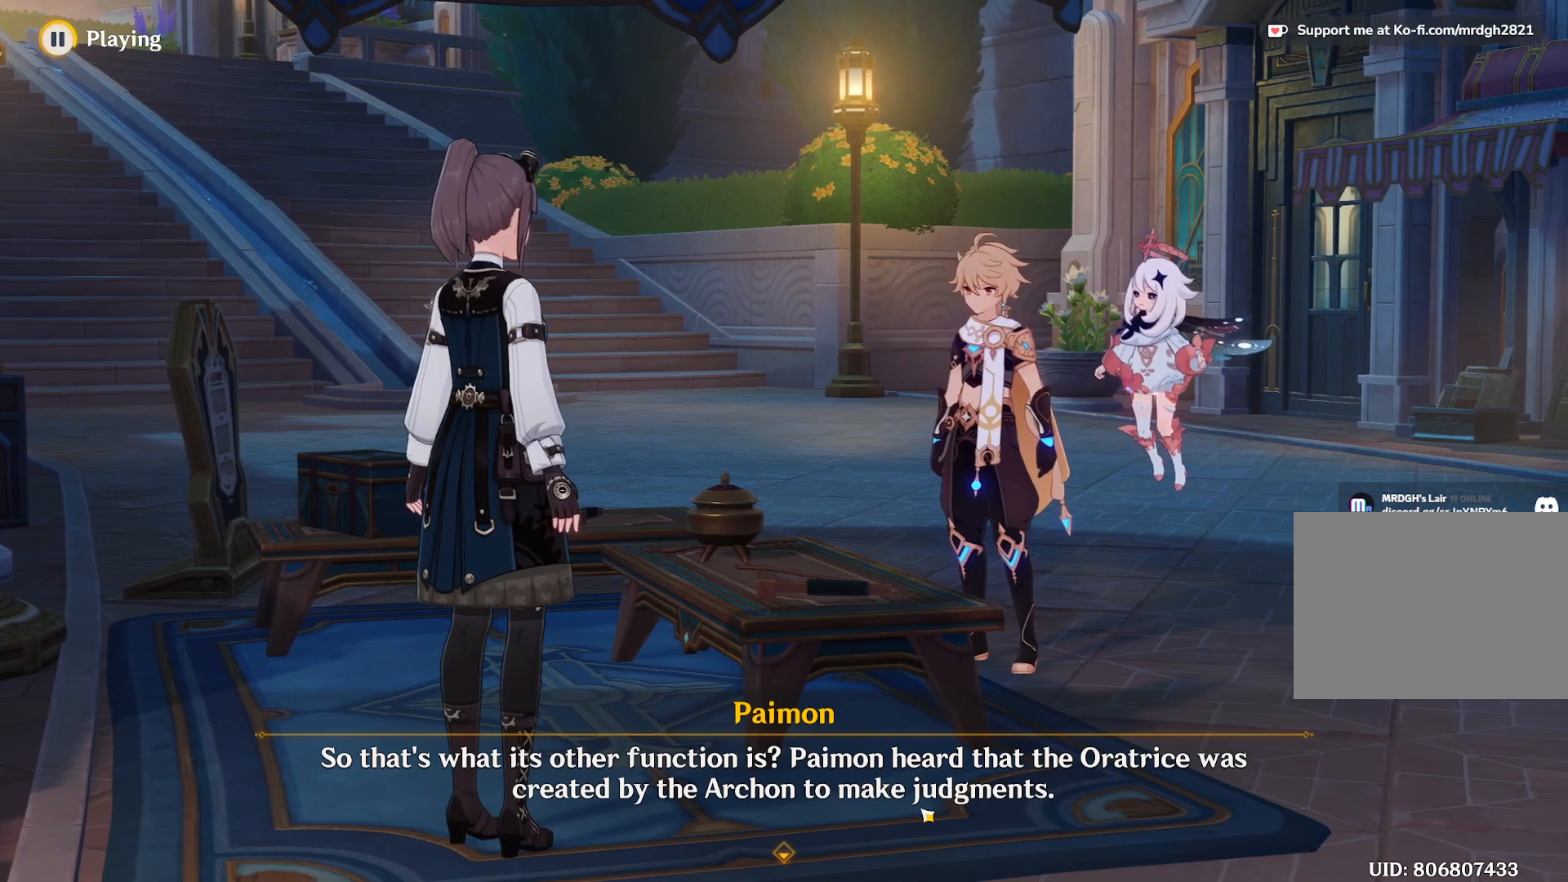
{"keys": ["a"], "mouse": [], "events": []}
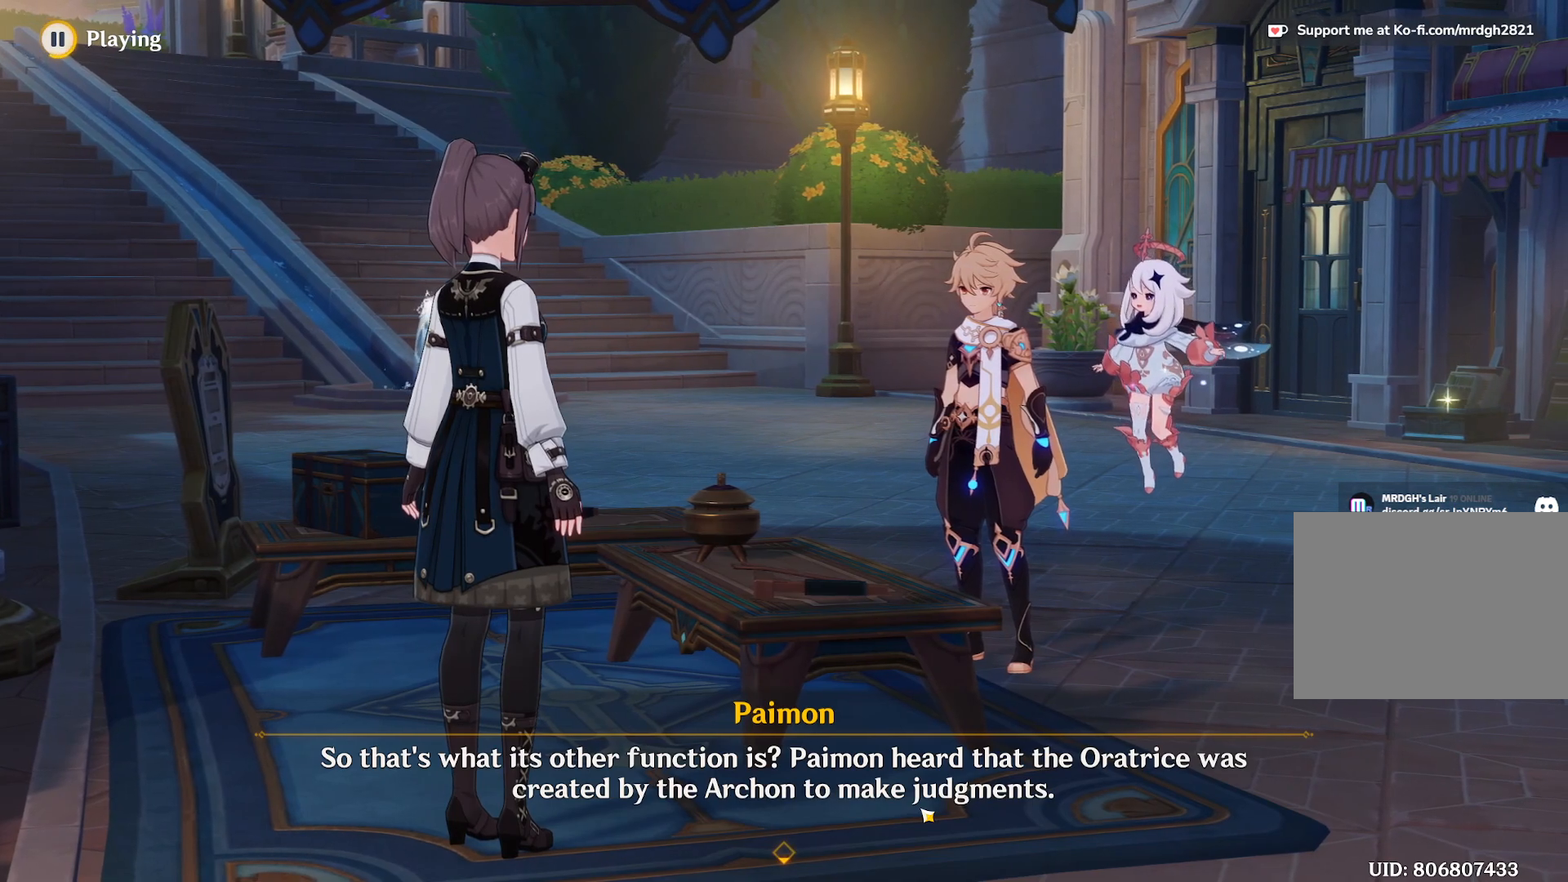
{"keys": ["a"], "mouse": [], "events": []}
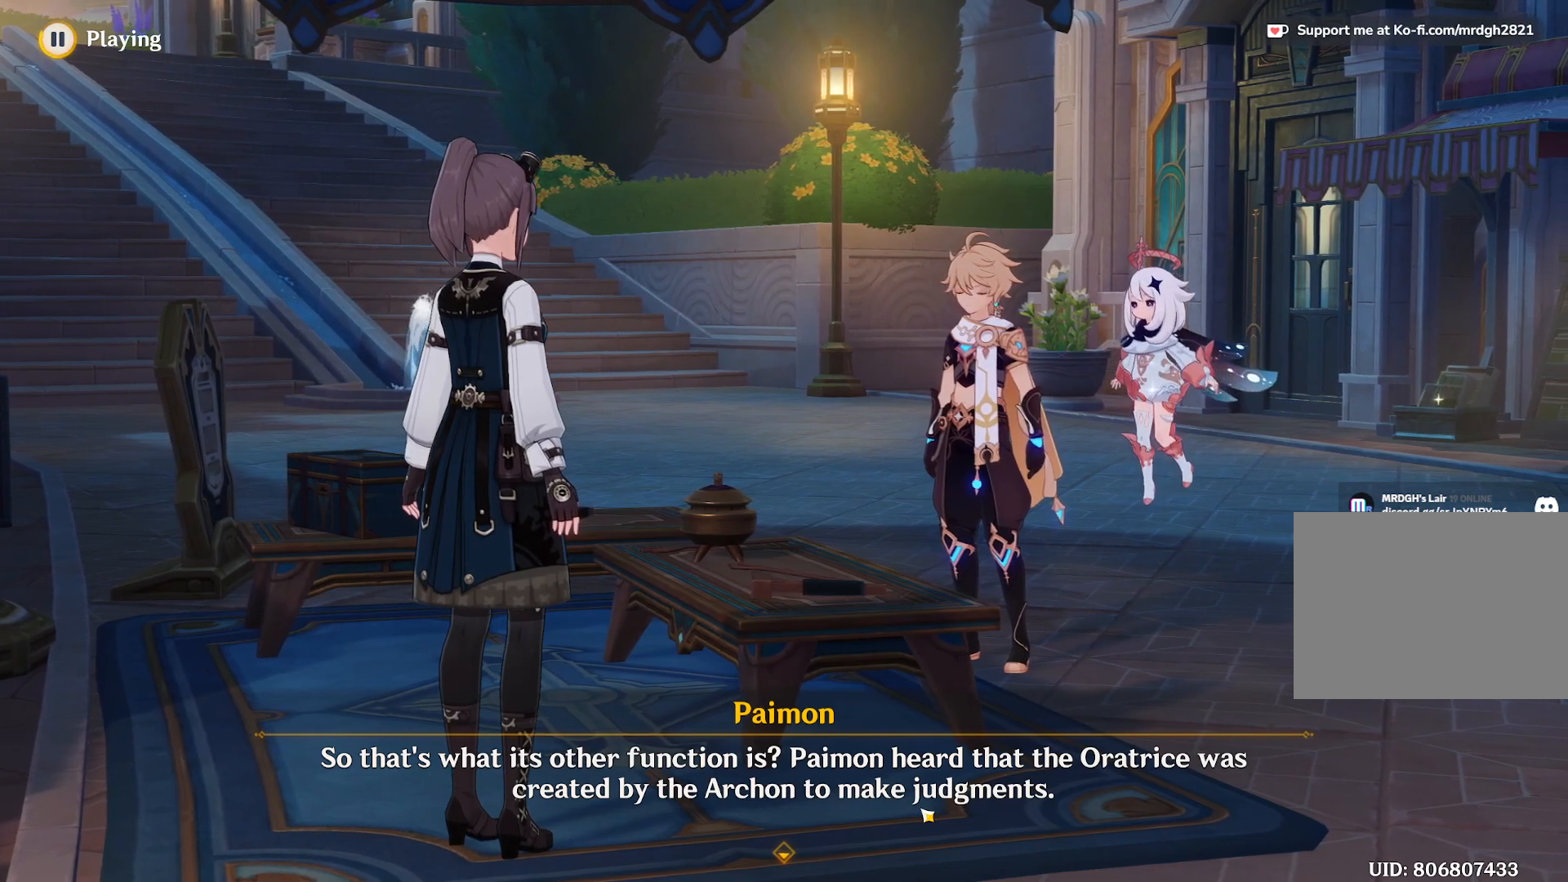
{"keys": ["a"], "mouse": [], "events": []}
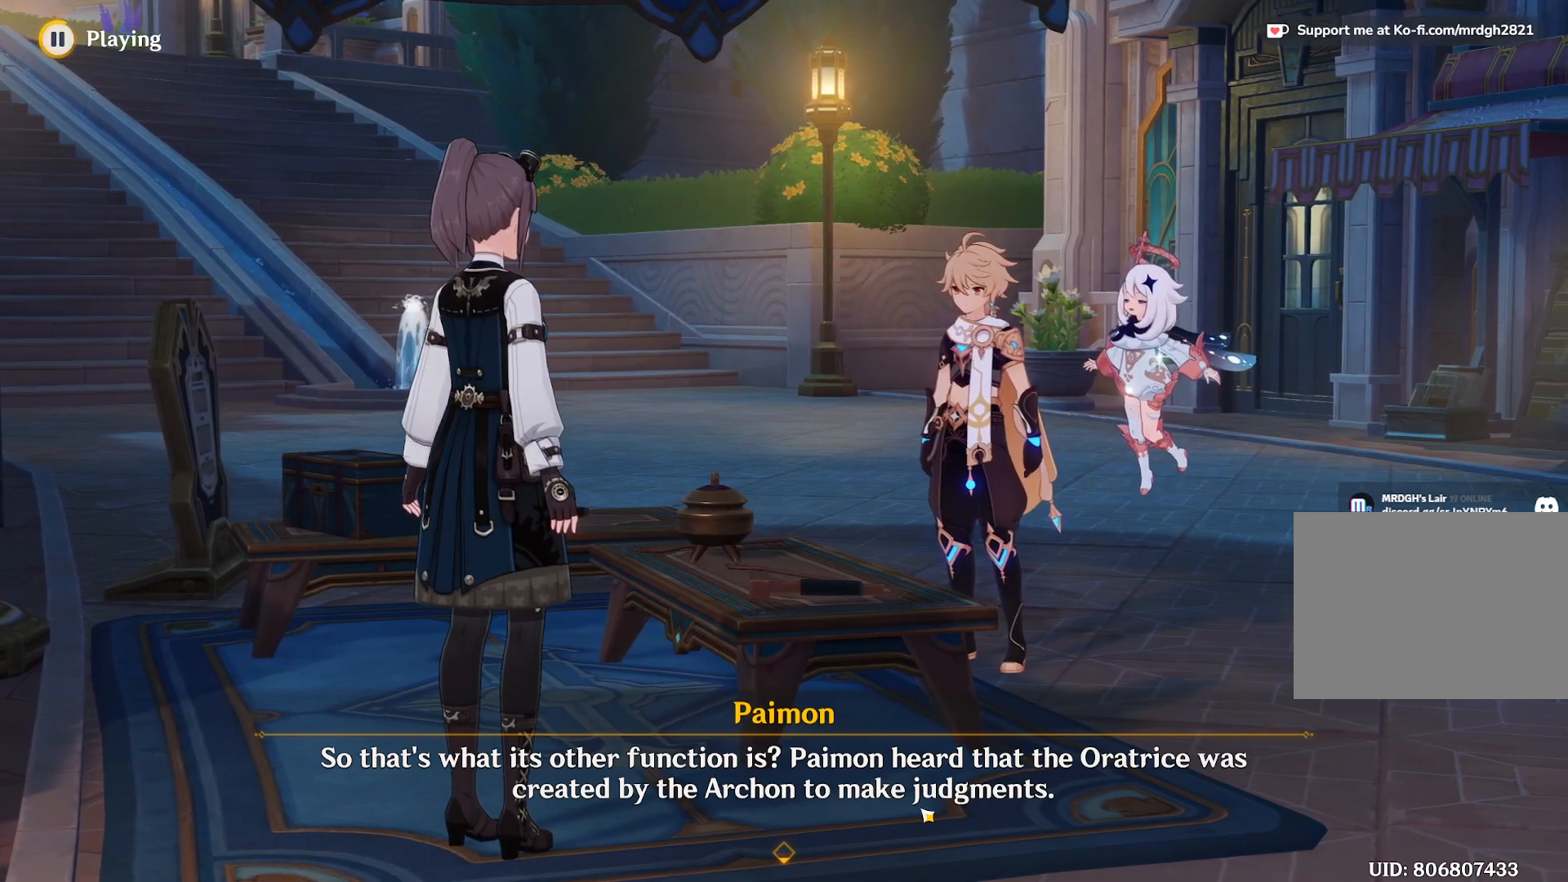
{"keys": ["a"], "mouse": [], "events": []}
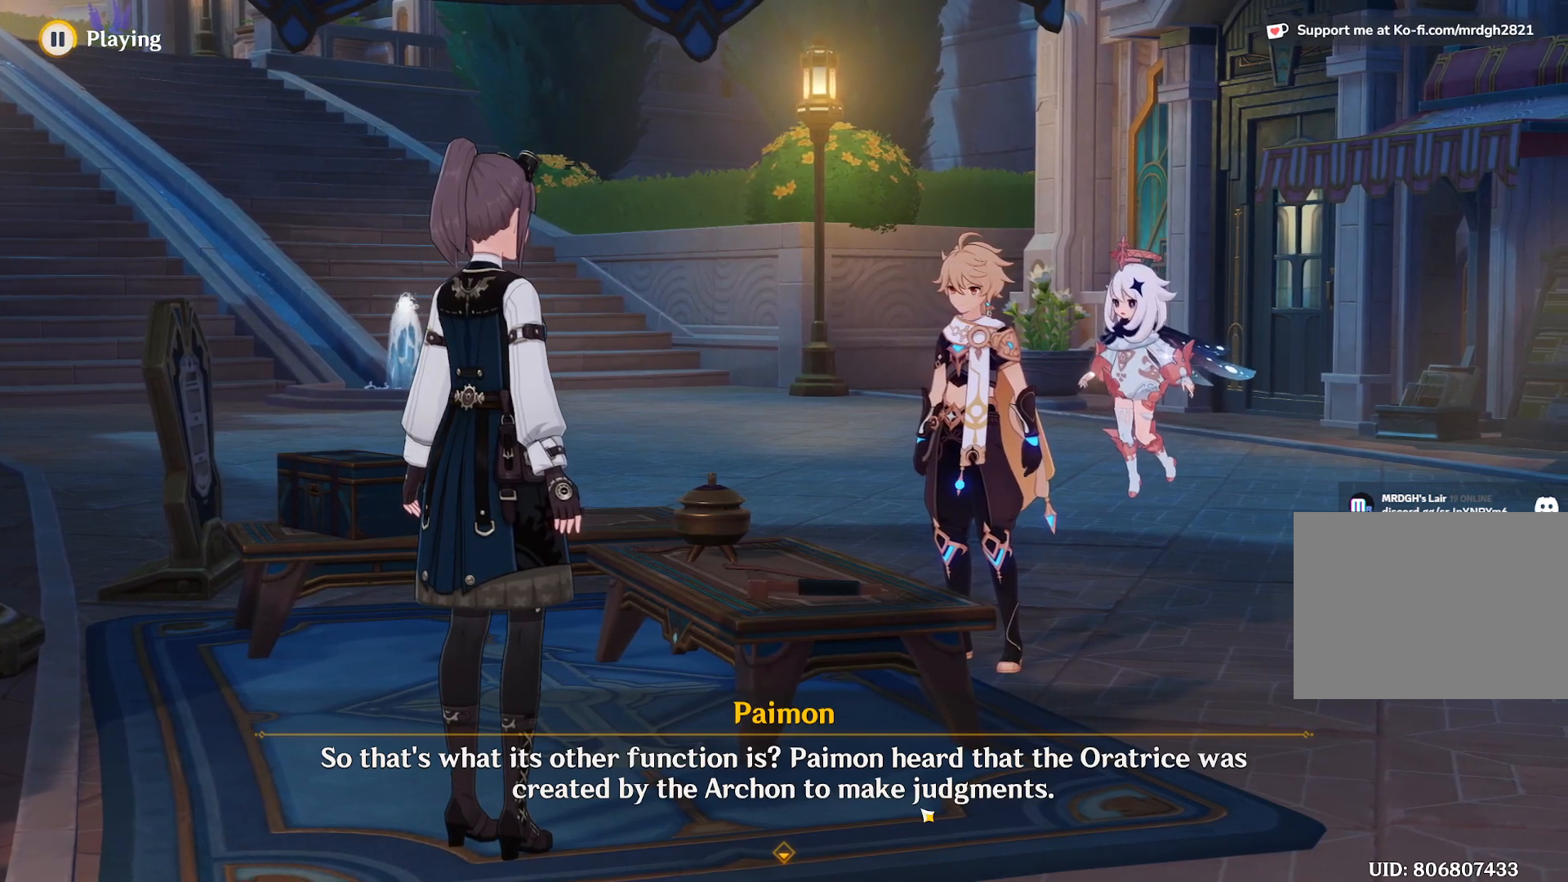
{"keys": ["a"], "mouse": [], "events": []}
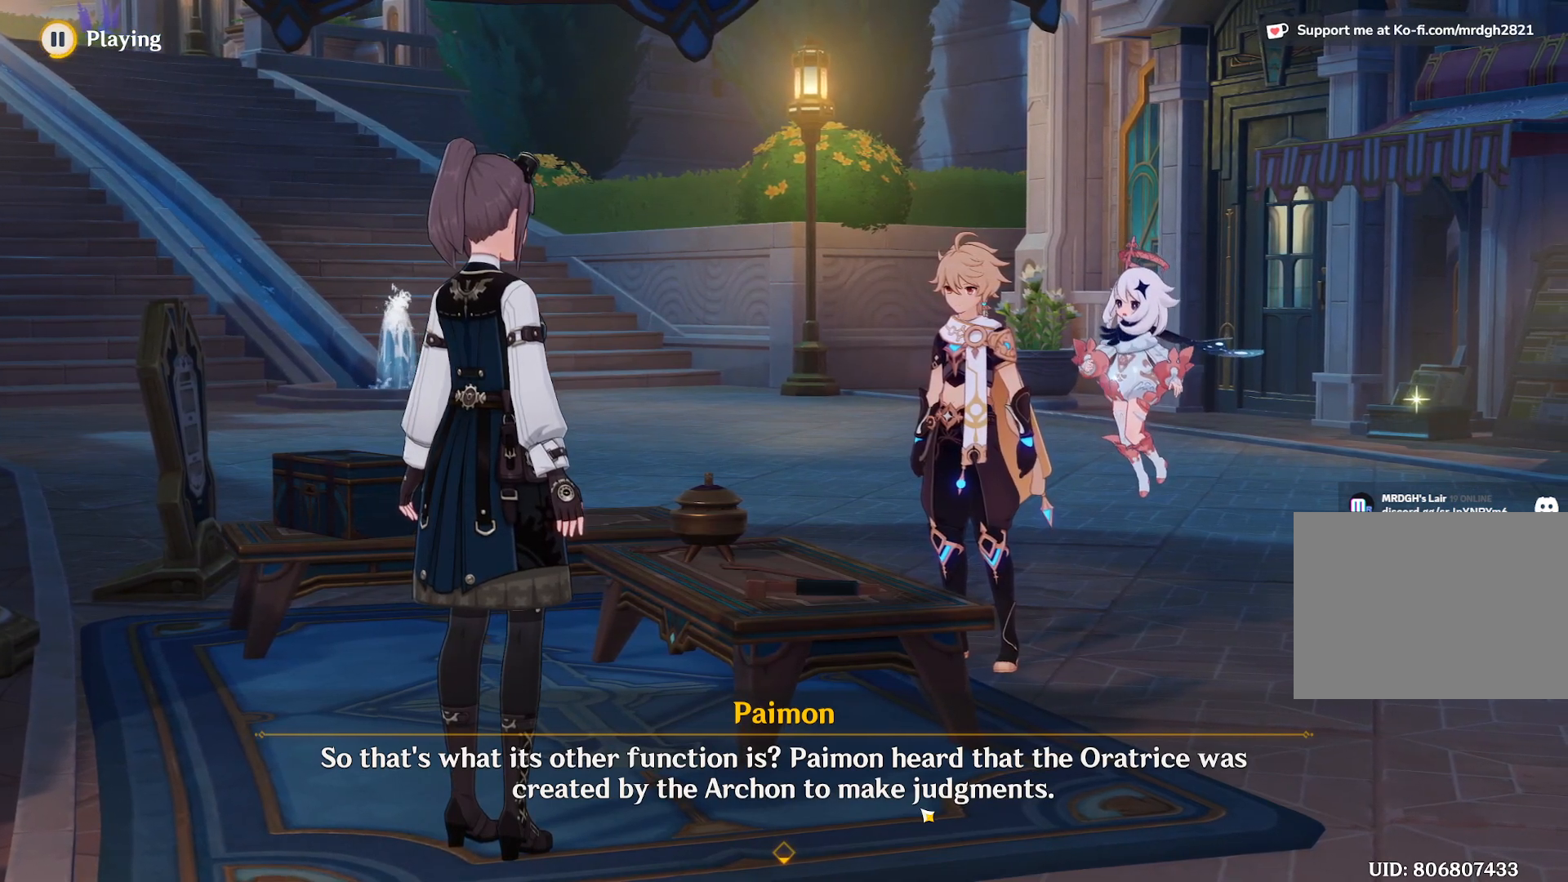
{"keys": ["a"], "mouse": [], "events": []}
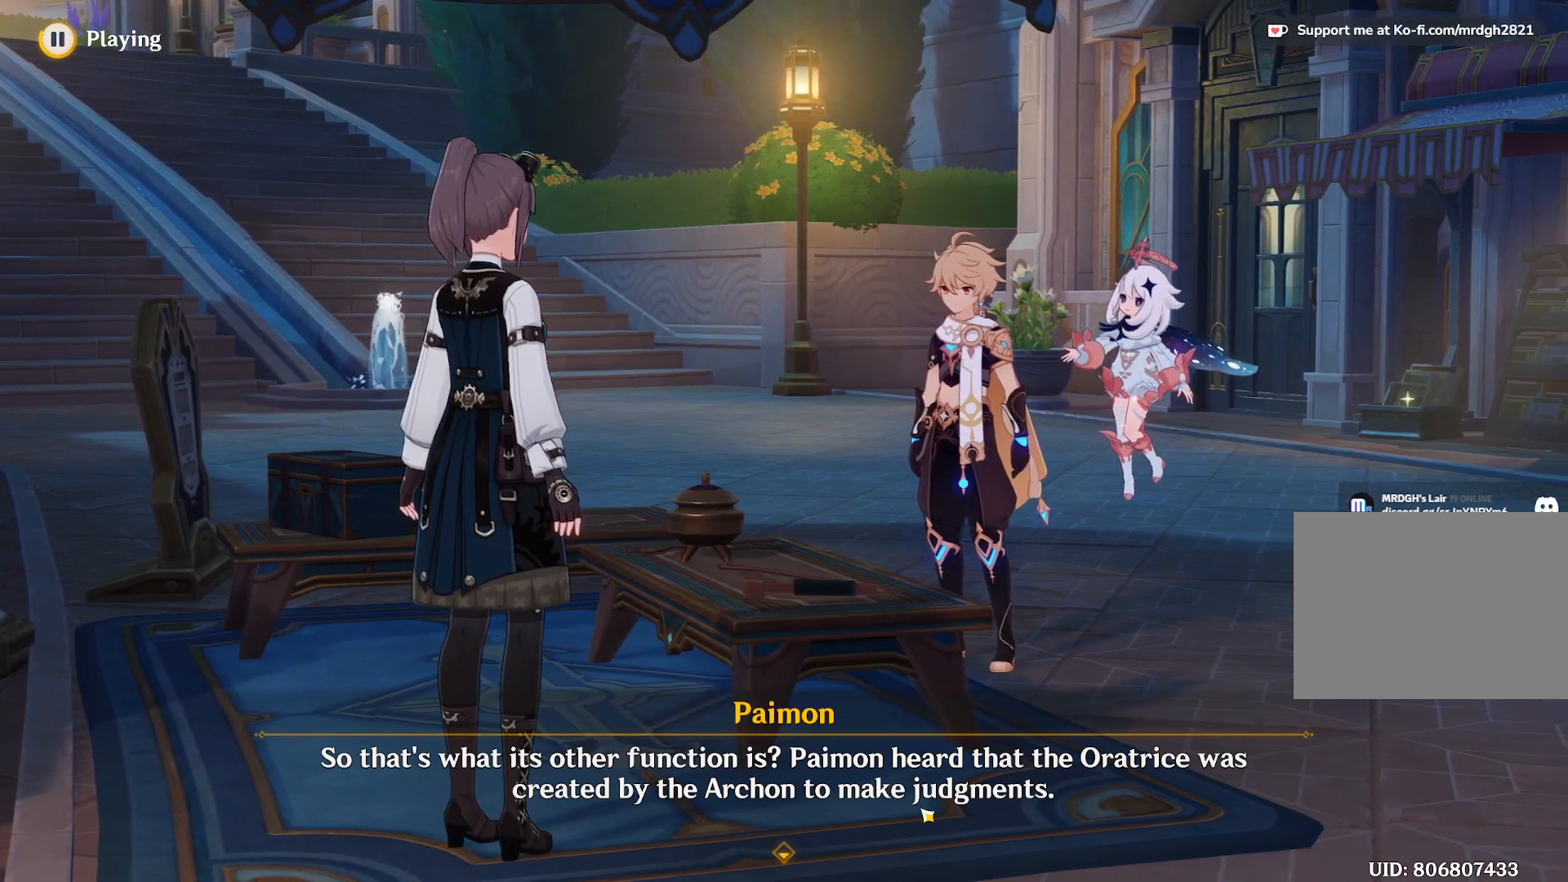
{"keys": ["a"], "mouse": [], "events": []}
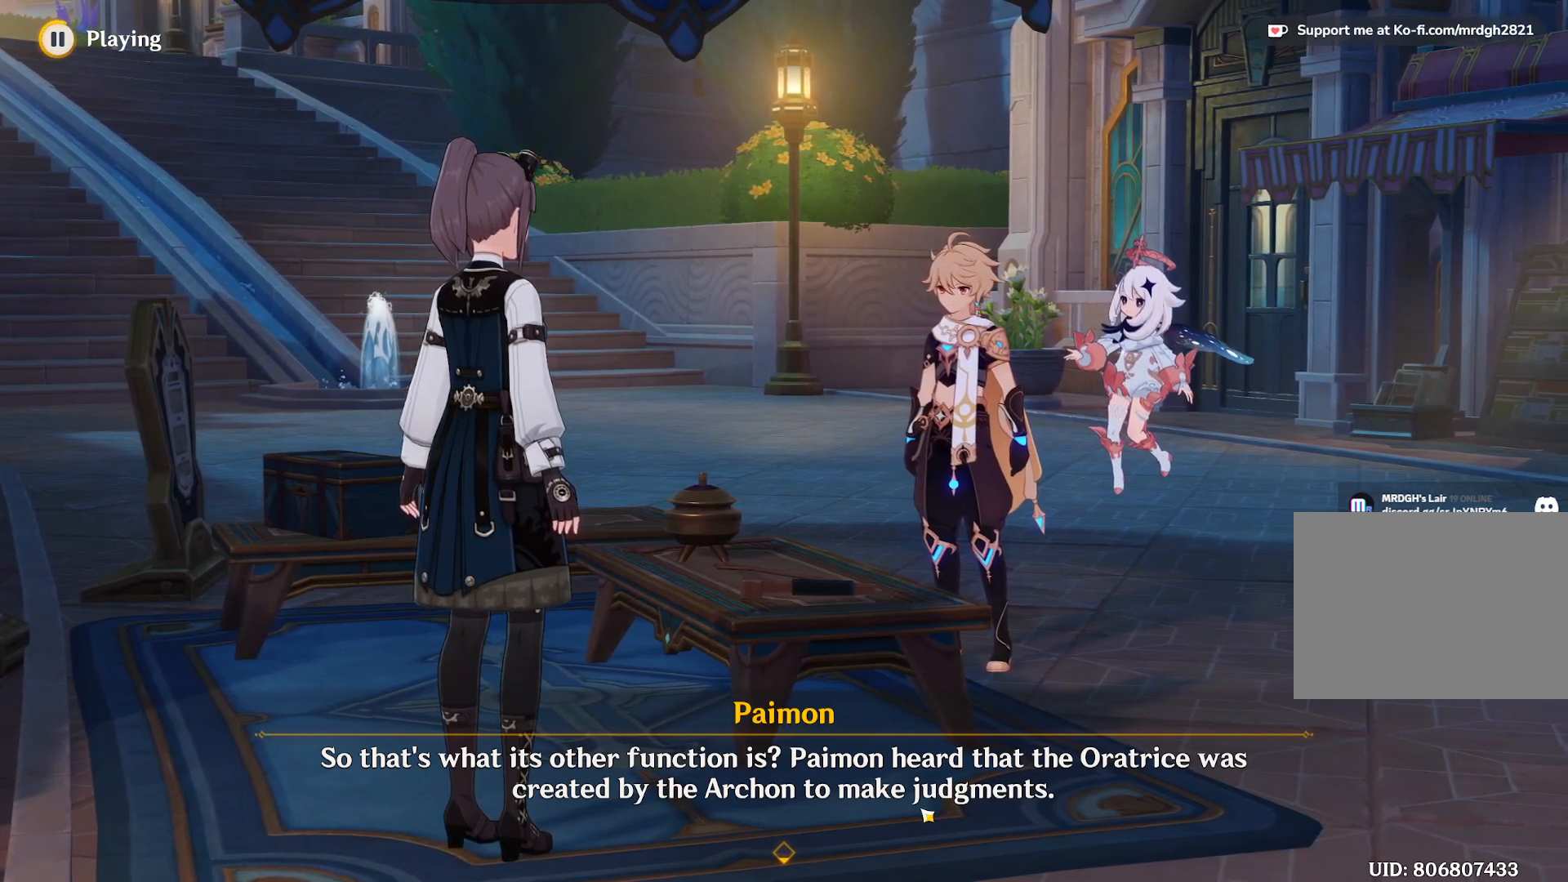
{"keys": ["a"], "mouse": [], "events": []}
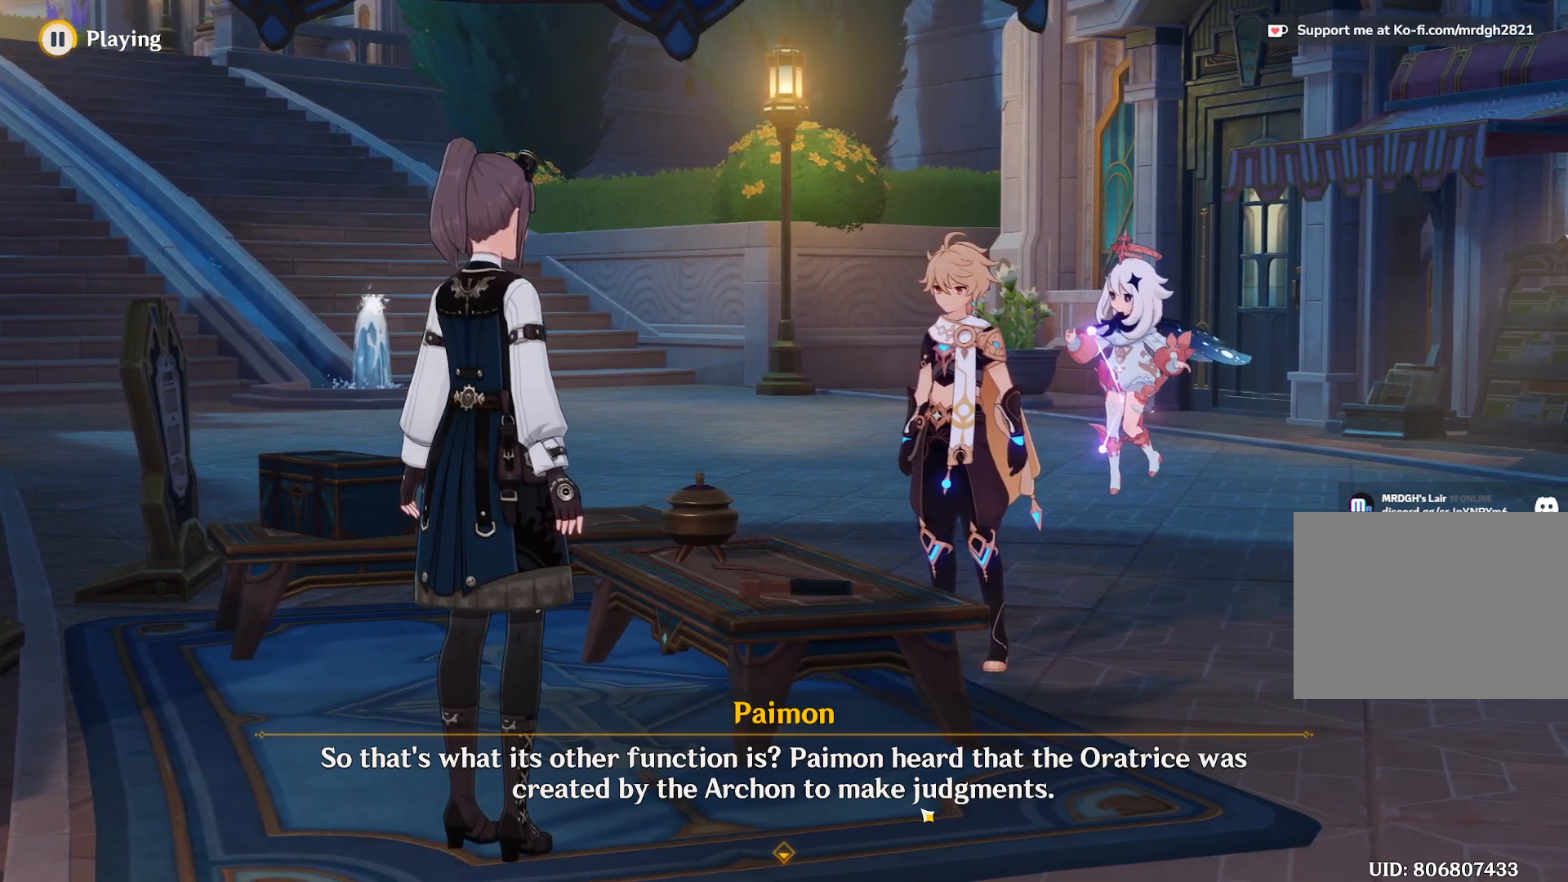
{"keys": [], "mouse": [], "events": [[500, "a", "up"]]}